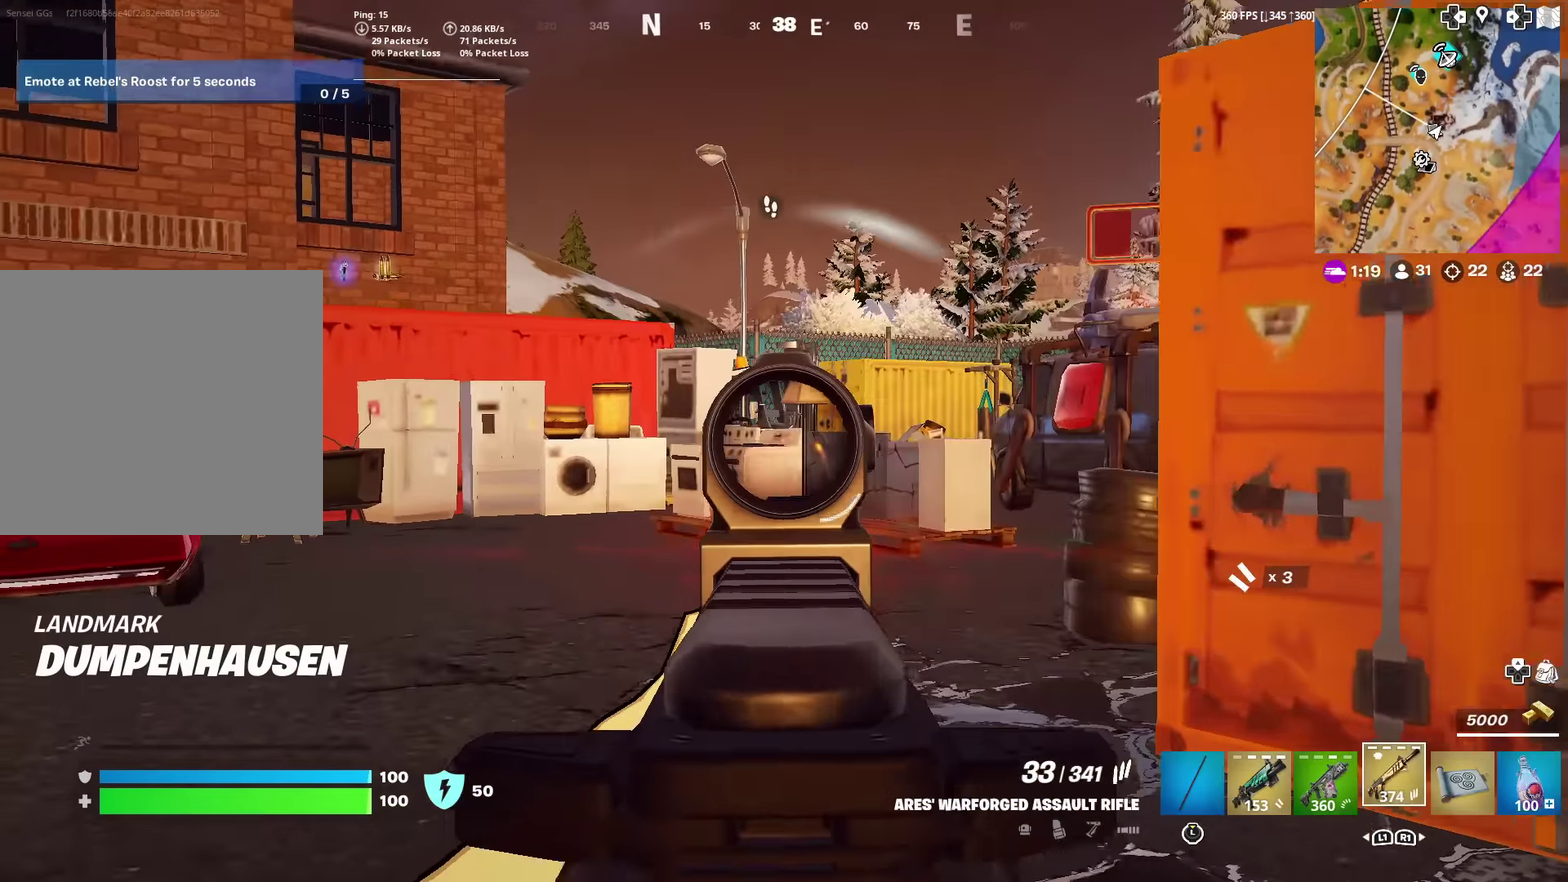
Gameplay with a controller (PlayStation layout); each line is a JSON object with the inputs held at the frame after it (dt_ms = milliseconds from this image to that frame). "events" lists button and stick changes between this image and that frame as [ms after this image, input, new state], when the widget could be followed in between. Not read: TOUCHPAD.
{"dt_ms": 400, "buttons": ["CROSS"], "left_stick": "up", "right_stick": "center"}
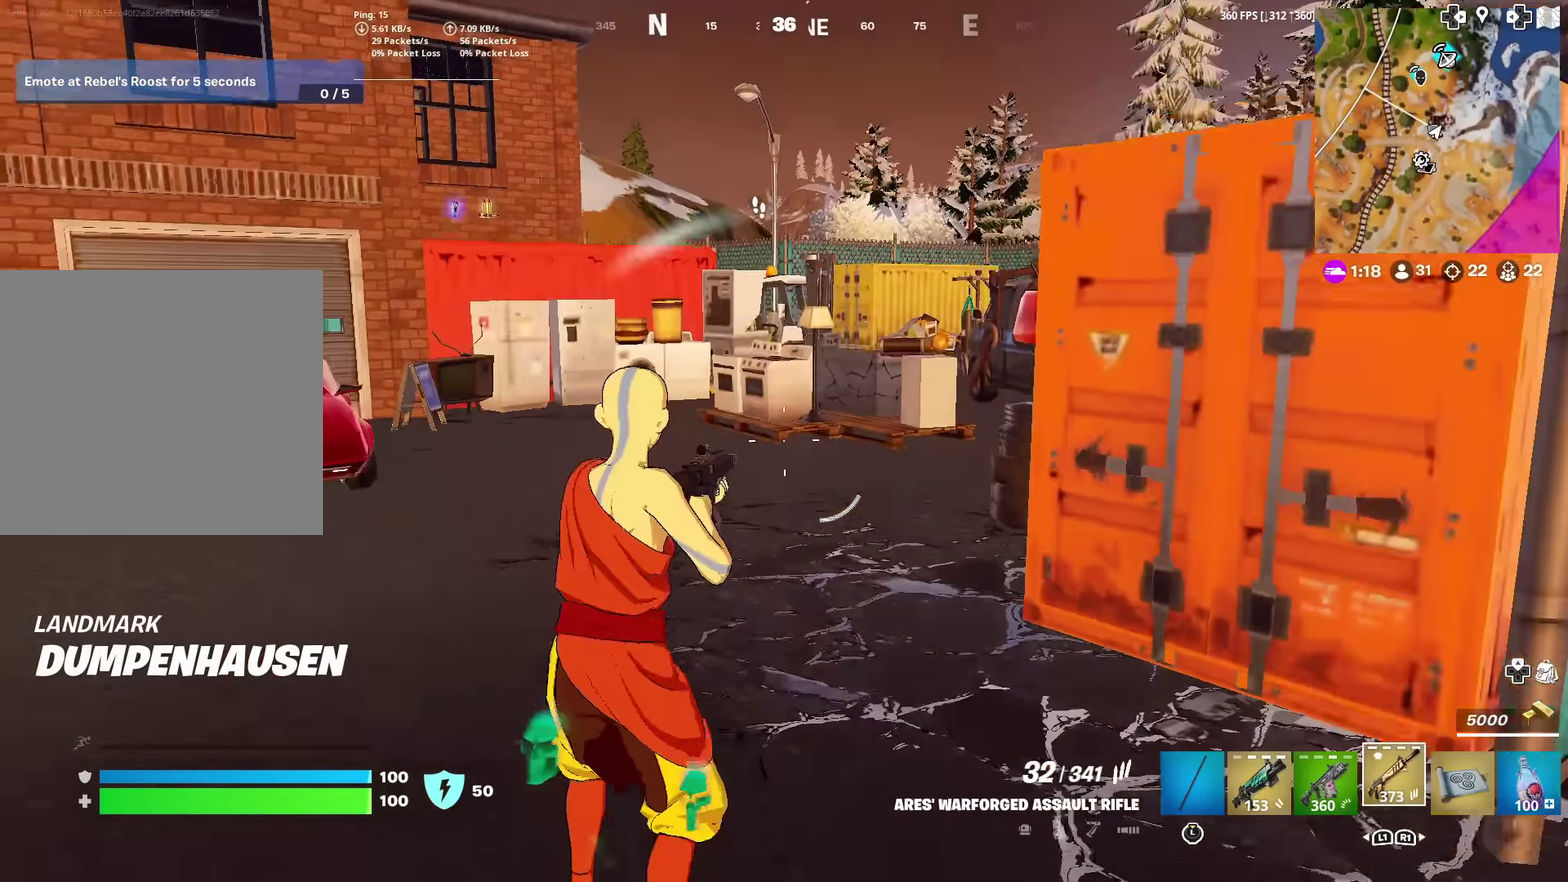
{"dt_ms": 501, "buttons": [], "left_stick": "up", "right_stick": "center", "events": [[84, "CROSS", "up"], [84, "right_stick", "up"], [167, "right_stick", "center"], [284, "CROSS", "down"], [367, "CROSS", "up"]]}
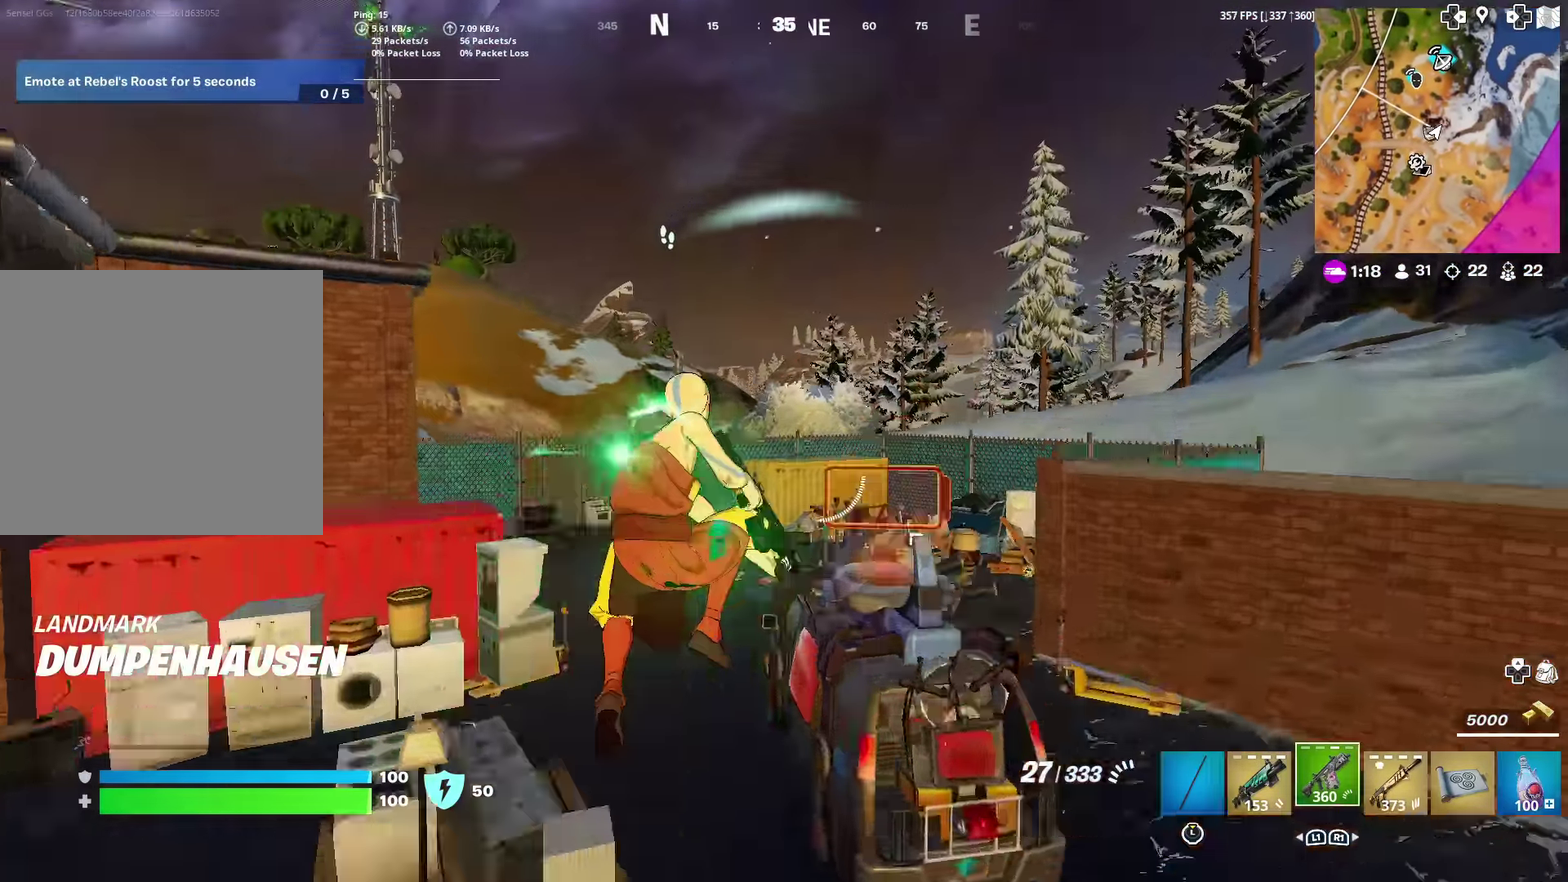
{"dt_ms": 500, "buttons": [], "left_stick": "up-left", "right_stick": "down-left", "events": [[183, "right_stick", "down-left"], [217, "L1", "down"], [250, "right_stick", "left"], [283, "L1", "up"], [283, "left_stick", "up-left"], [333, "right_stick", "center"], [484, "right_stick", "down-left"]]}
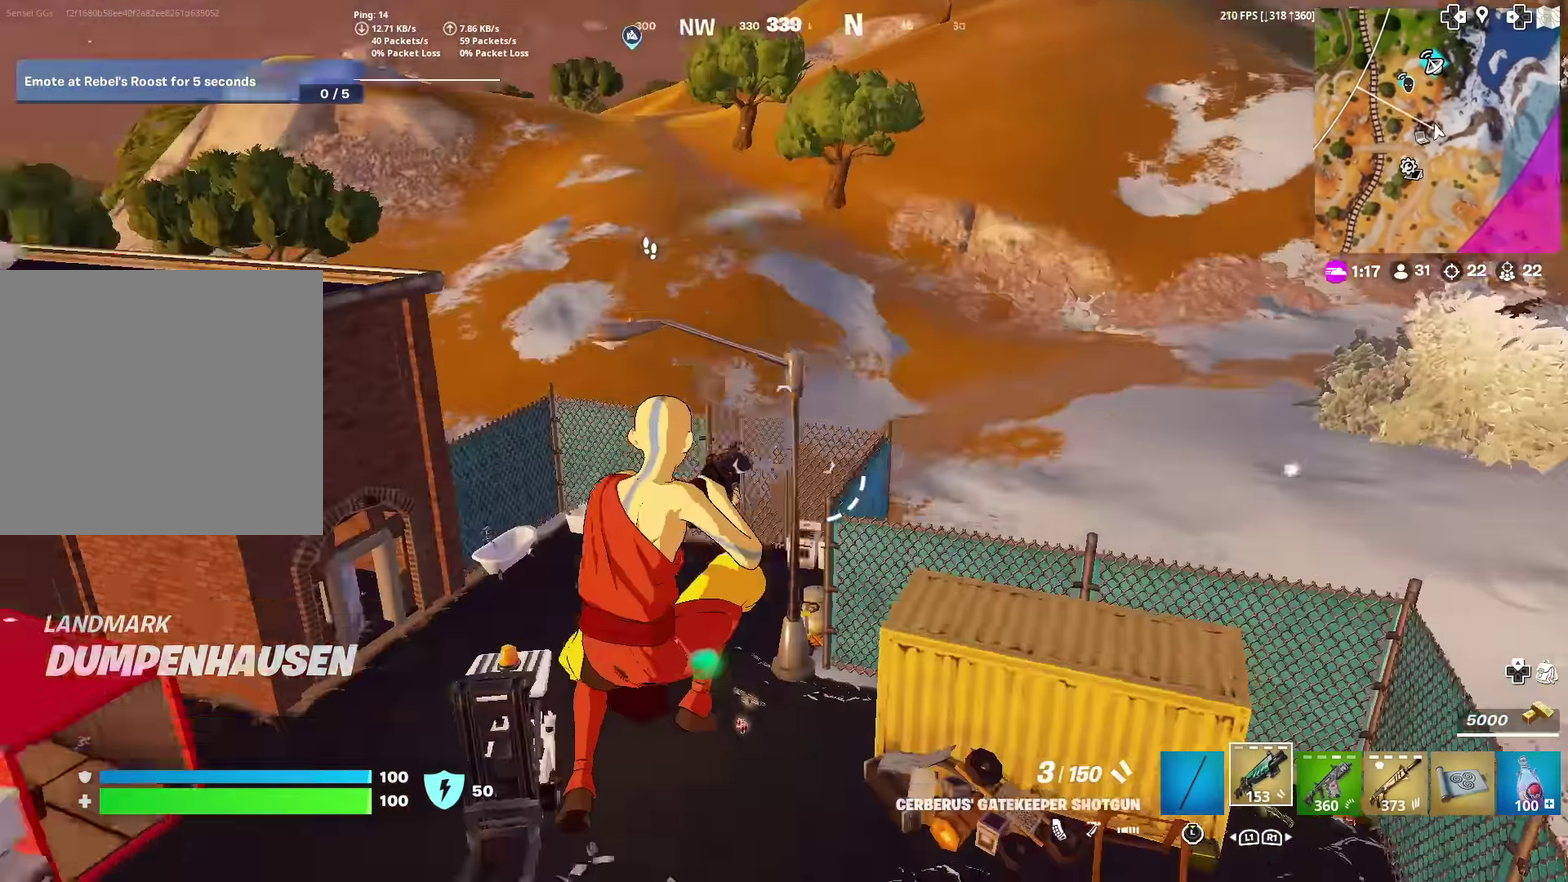
{"dt_ms": 501, "buttons": [], "left_stick": "up", "right_stick": "center", "events": [[100, "right_stick", "left"], [250, "right_stick", "up-left"], [301, "CROSS", "down"], [351, "right_stick", "center"], [401, "CROSS", "up"], [451, "left_stick", "up"]]}
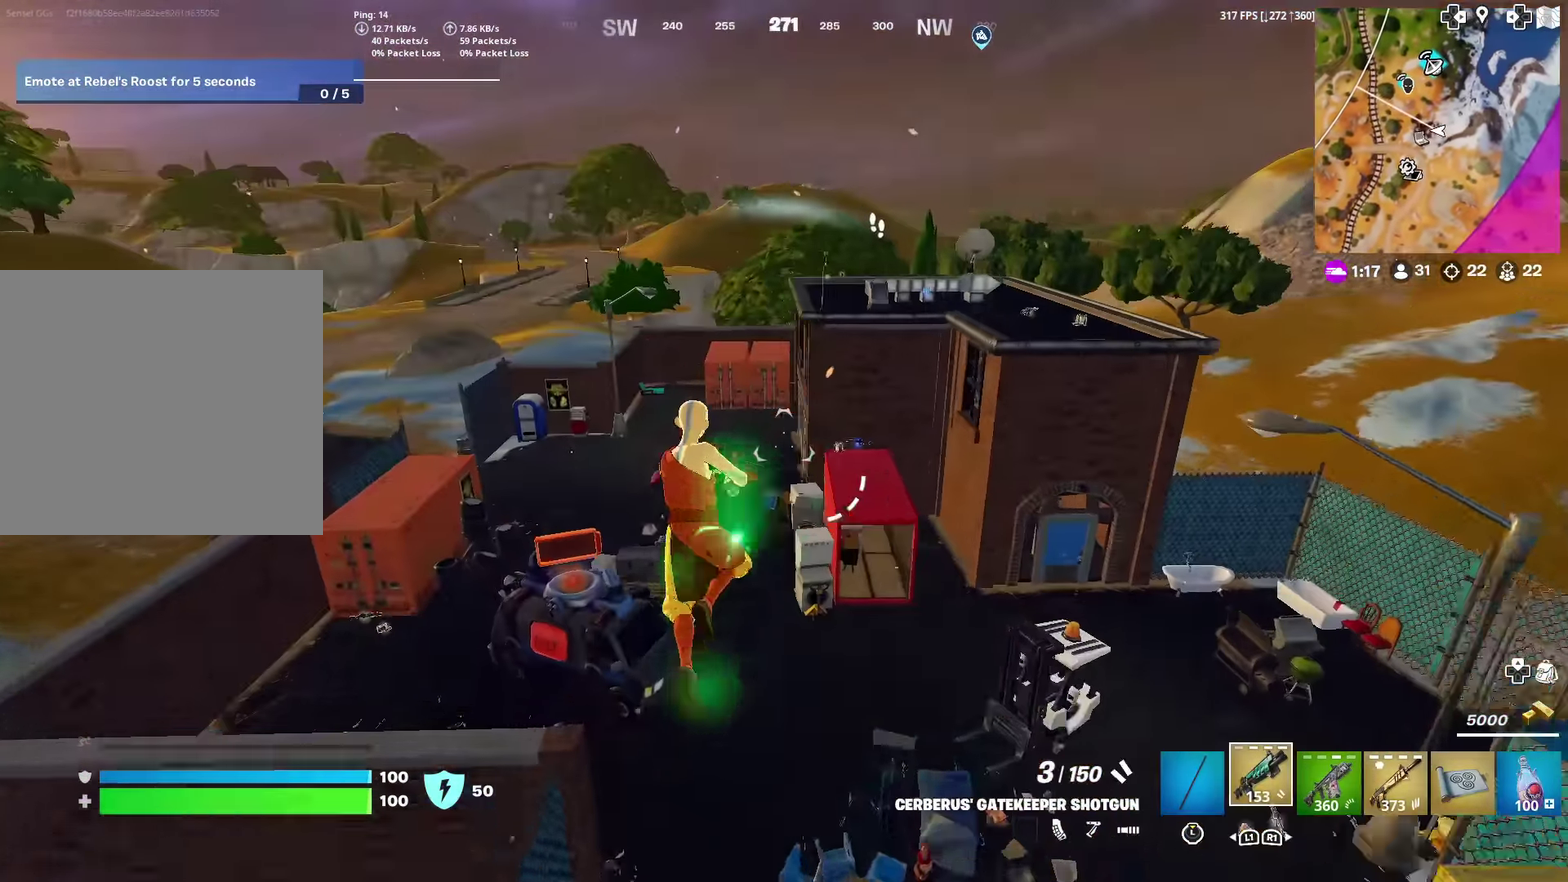
{"dt_ms": 500, "buttons": [], "left_stick": "up", "right_stick": "center", "events": [[400, "left_stick", "up-right"], [450, "left_stick", "up"]]}
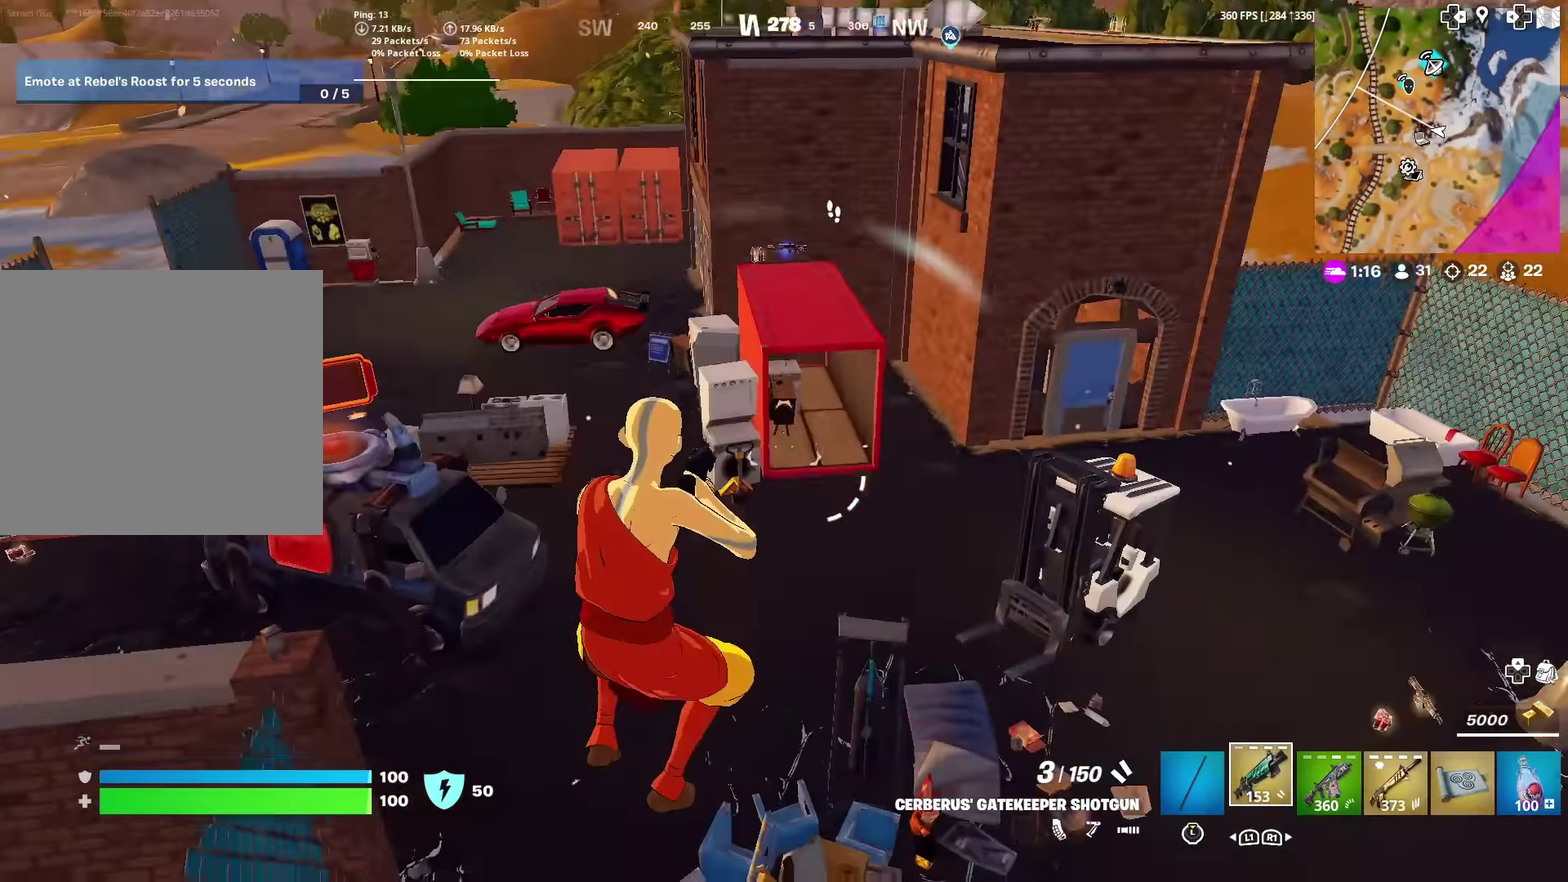
{"dt_ms": 401, "buttons": [], "left_stick": "up", "right_stick": "center", "events": [[117, "right_stick", "up-right"], [184, "right_stick", "center"]]}
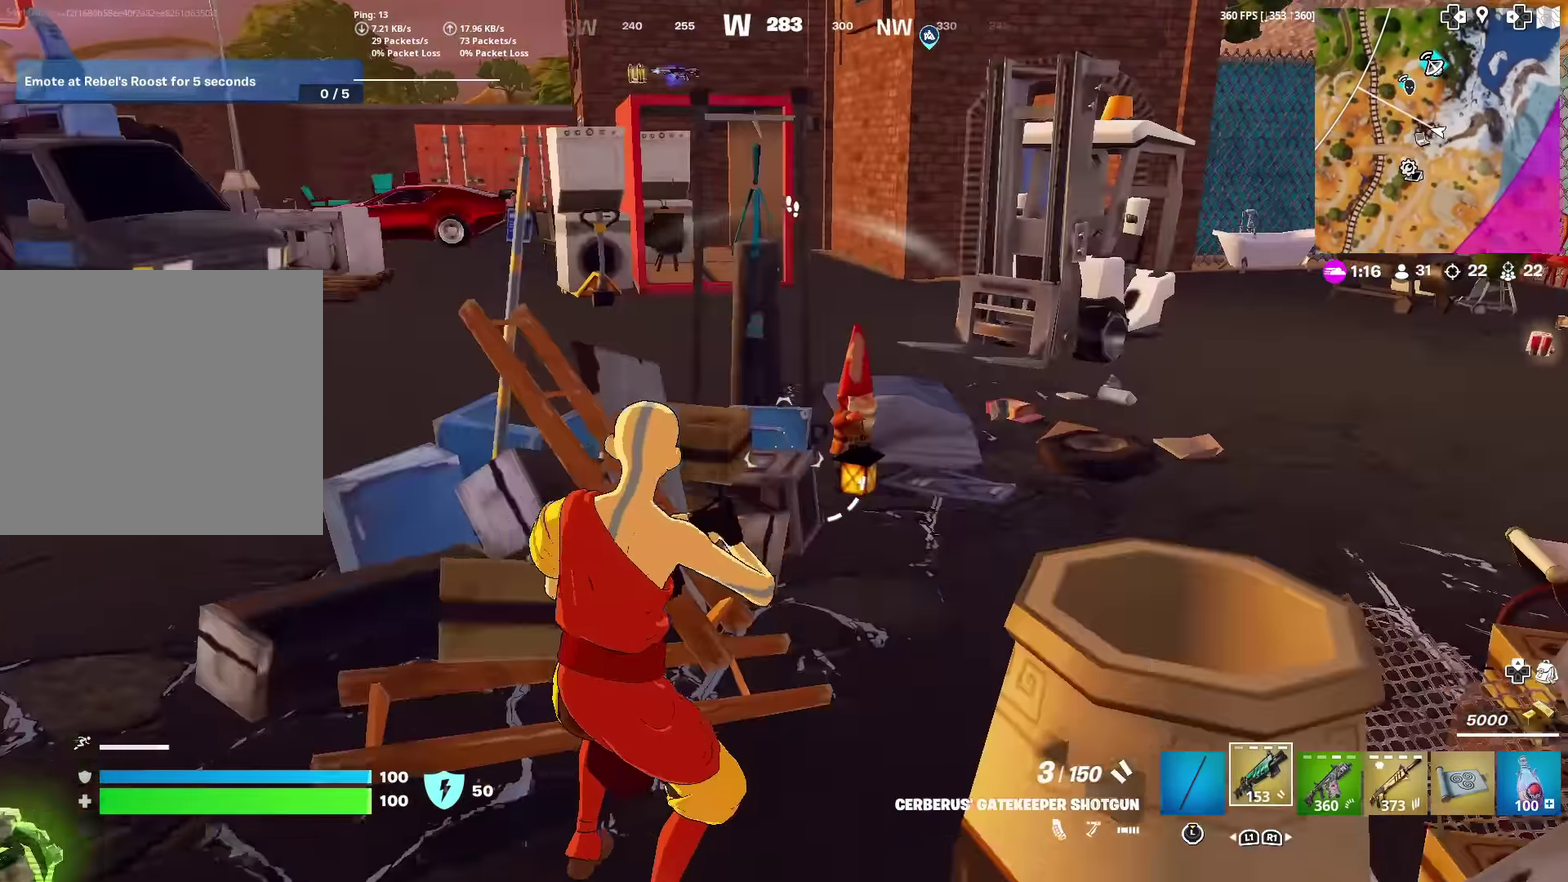
{"dt_ms": 600, "buttons": [], "left_stick": "up", "right_stick": "center", "events": [[166, "CROSS", "down"], [216, "left_stick", "up-right"], [266, "CROSS", "up"], [299, "left_stick", "up"]]}
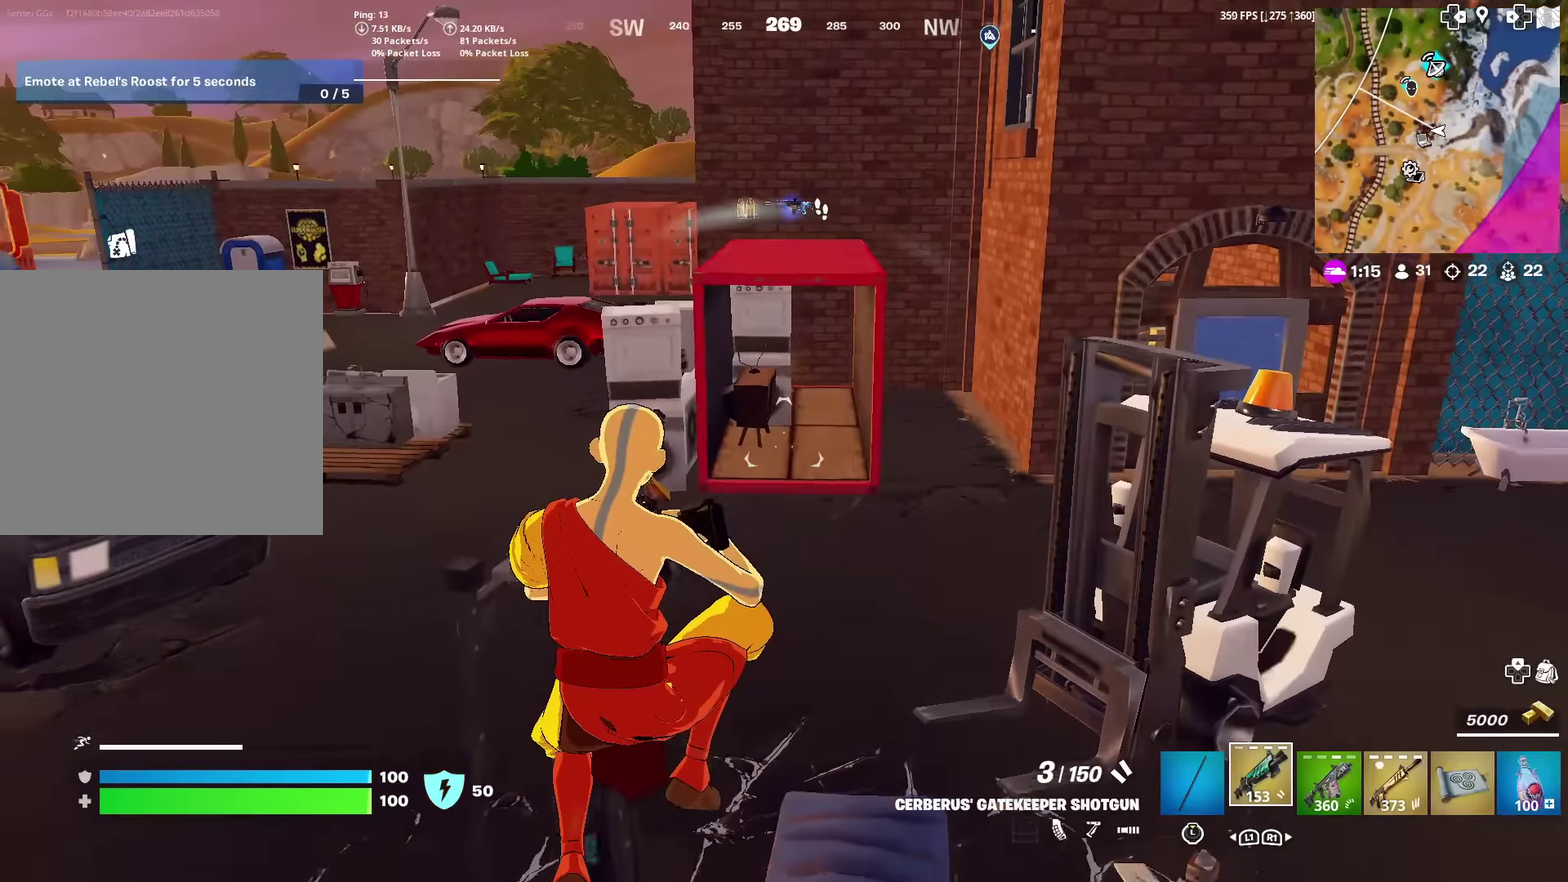
{"dt_ms": 400, "buttons": [], "left_stick": "up-right", "right_stick": "center", "events": [[150, "left_stick", "up-right"], [217, "left_stick", "up"], [267, "left_stick", "up-right"]]}
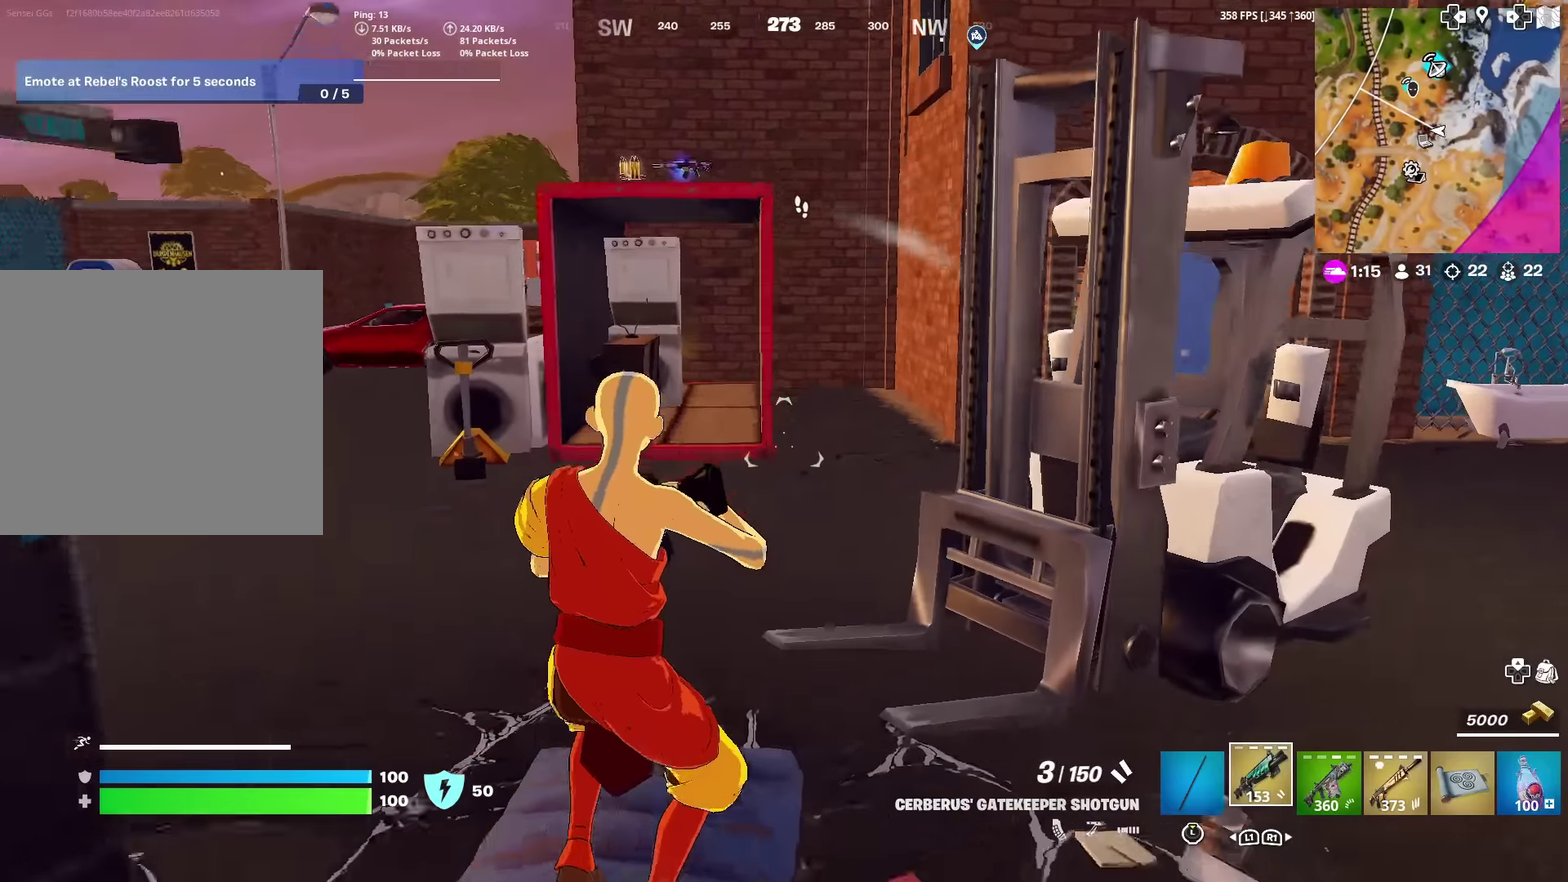
{"dt_ms": 601, "buttons": [], "left_stick": "up", "right_stick": "right", "events": [[17, "left_stick", "up"], [33, "right_stick", "up-right"], [100, "right_stick", "center"], [217, "left_stick", "up-left"], [417, "left_stick", "up"], [534, "right_stick", "right"]]}
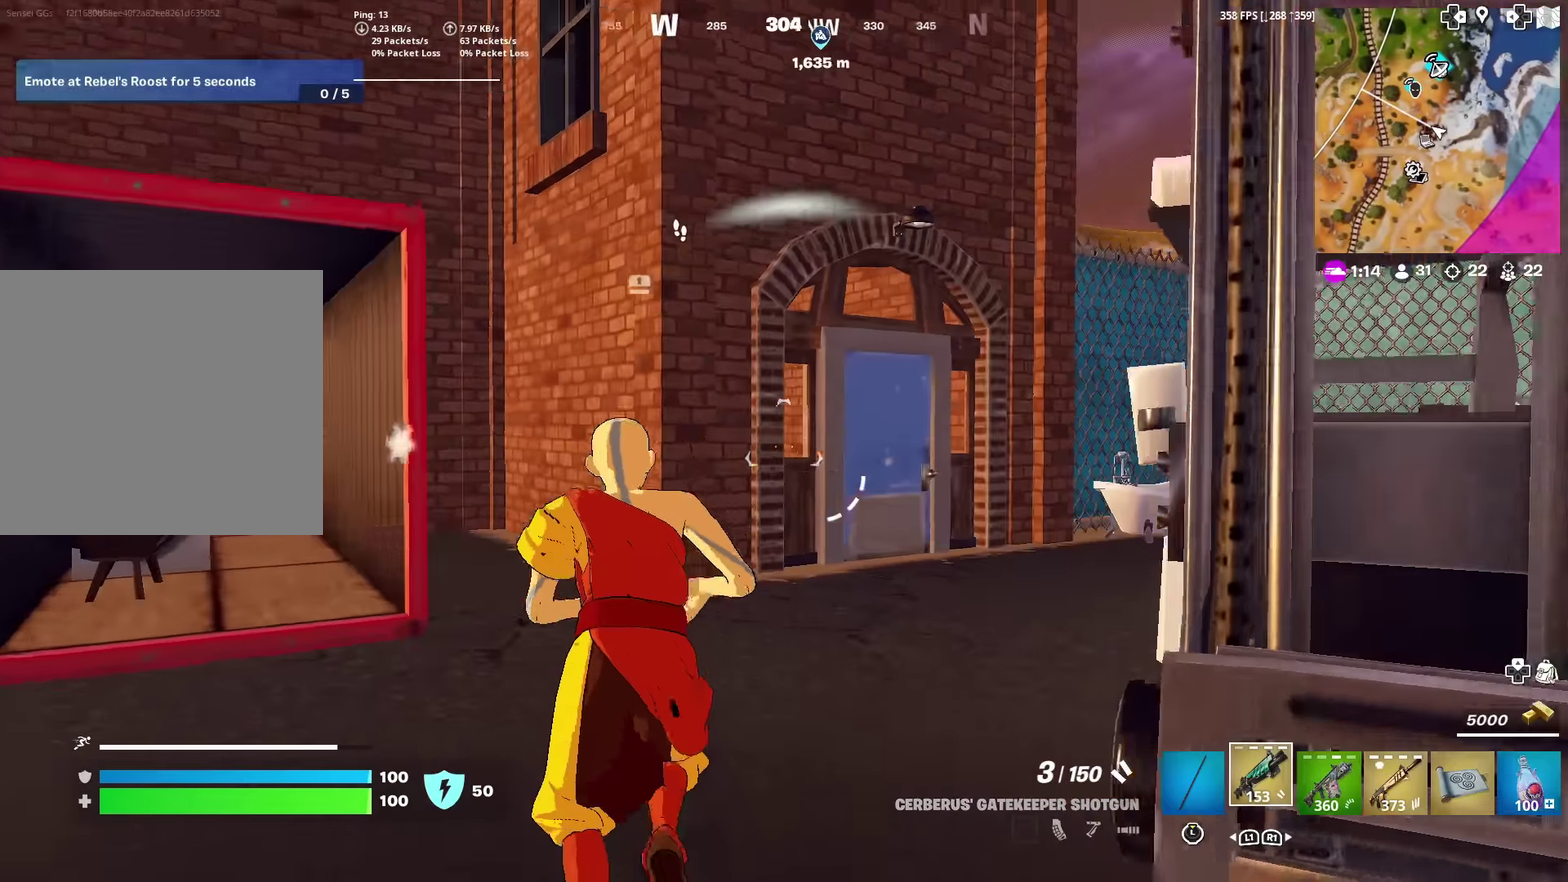
{"dt_ms": 300, "buttons": [], "left_stick": "up-right", "right_stick": "center", "events": [[33, "right_stick", "center"], [267, "left_stick", "up-right"]]}
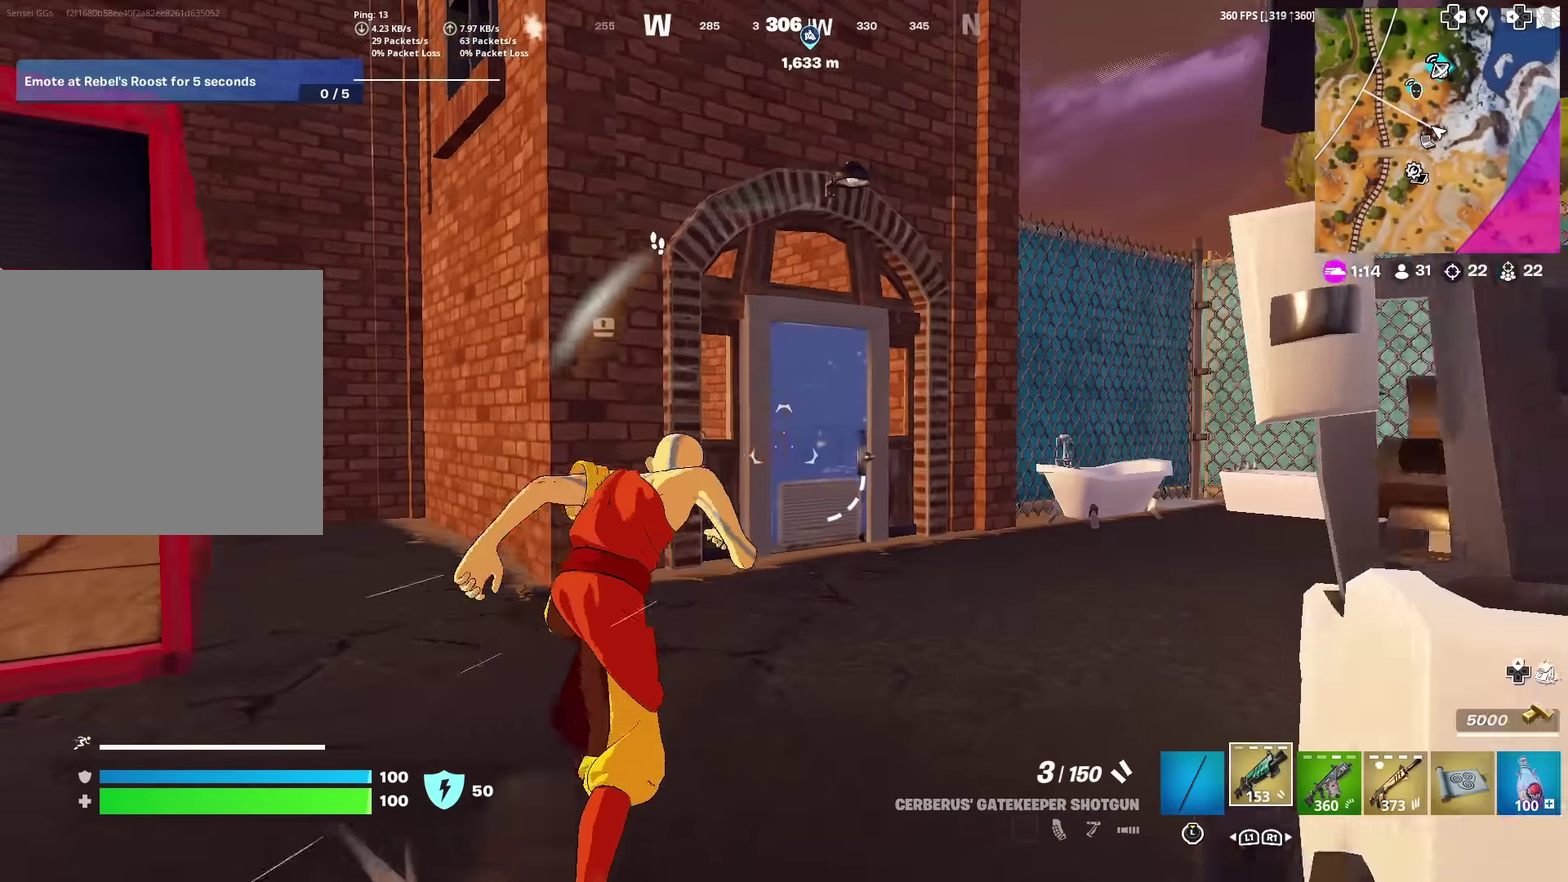
{"dt_ms": 701, "buttons": [], "left_stick": "up-right", "right_stick": "center", "events": [[33, "R1", "down"], [100, "right_stick", "down-left"], [150, "R1", "up"], [200, "right_stick", "center"]]}
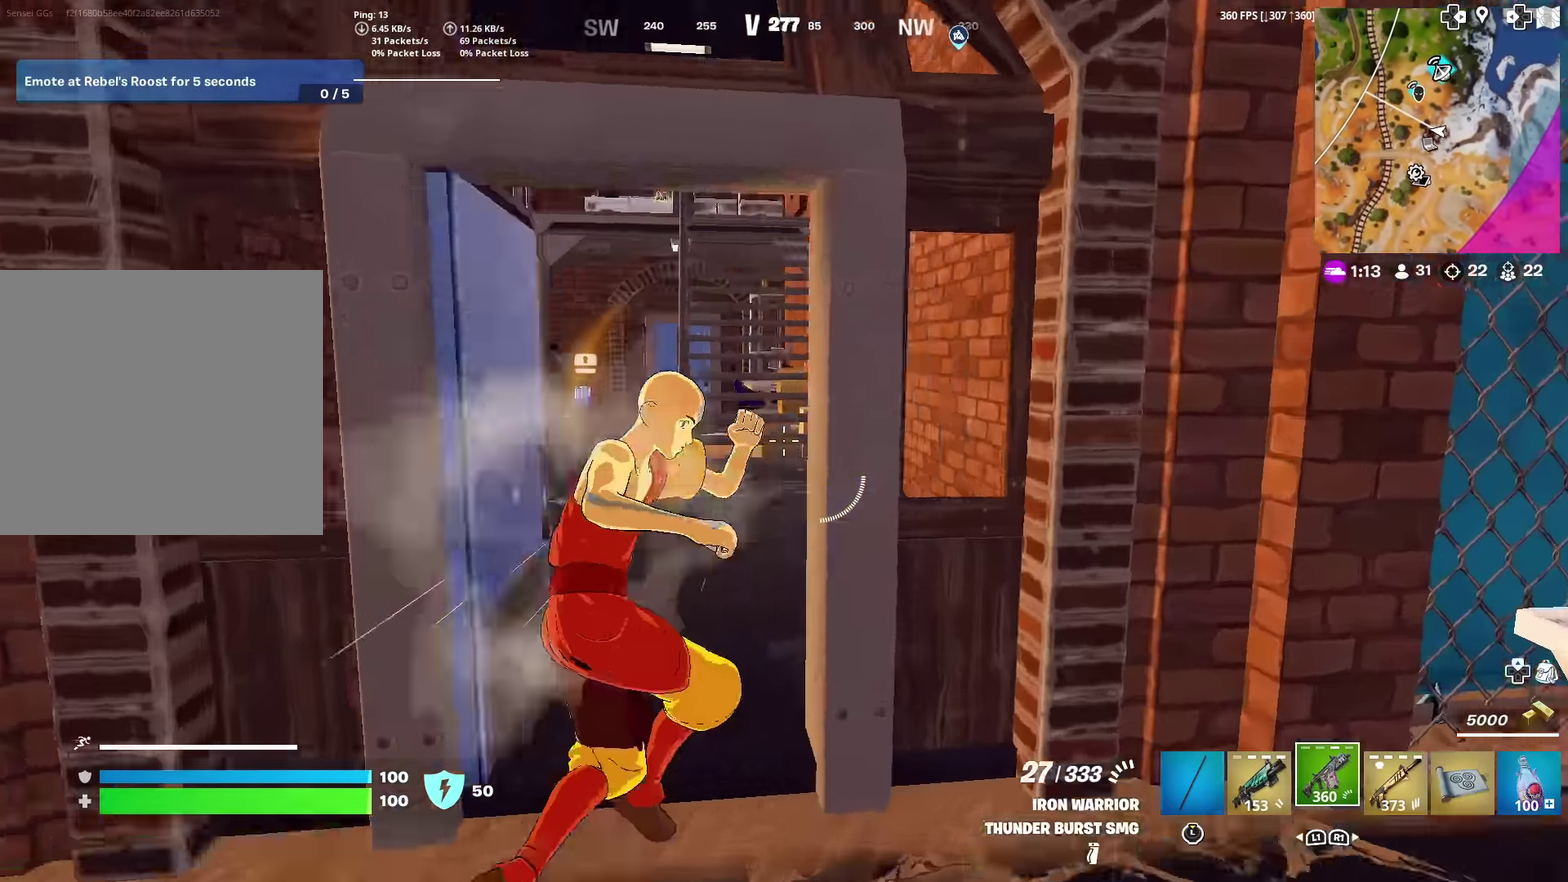
{"dt_ms": 300, "buttons": [], "left_stick": "up", "right_stick": "center", "events": [[50, "R1", "down"], [66, "left_stick", "up"], [100, "right_stick", "left"], [150, "R1", "up"], [150, "right_stick", "center"]]}
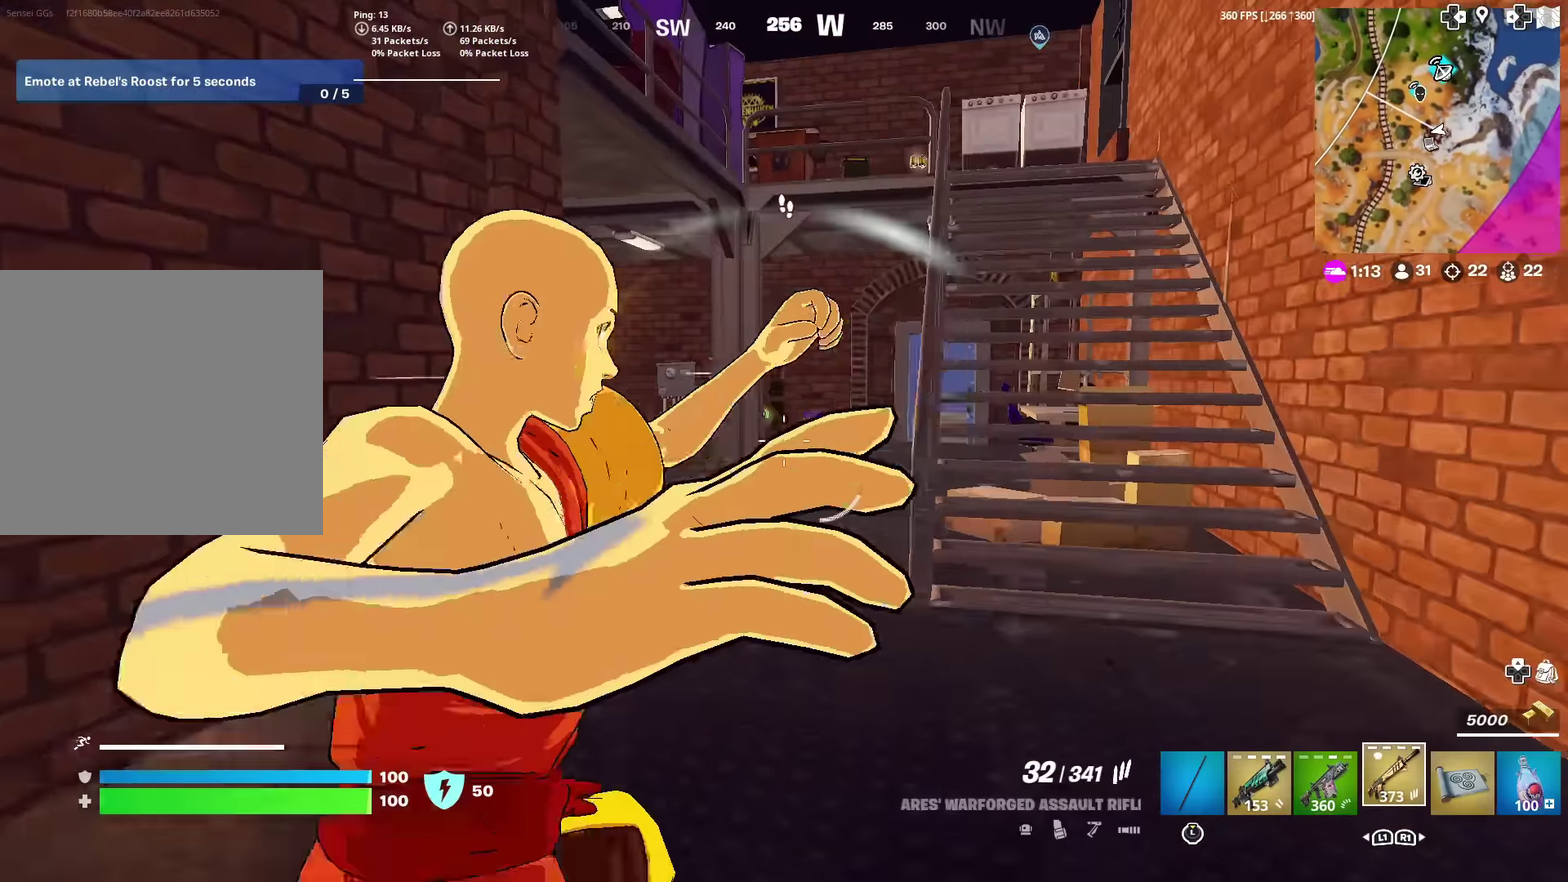
{"dt_ms": 701, "buttons": ["L2"], "left_stick": "up-left", "right_stick": "center", "events": [[67, "left_stick", "up-left"], [100, "L2", "down"], [150, "left_stick", "up"], [267, "left_stick", "up-right"], [367, "right_stick", "left"], [467, "right_stick", "center"], [517, "left_stick", "up-left"]]}
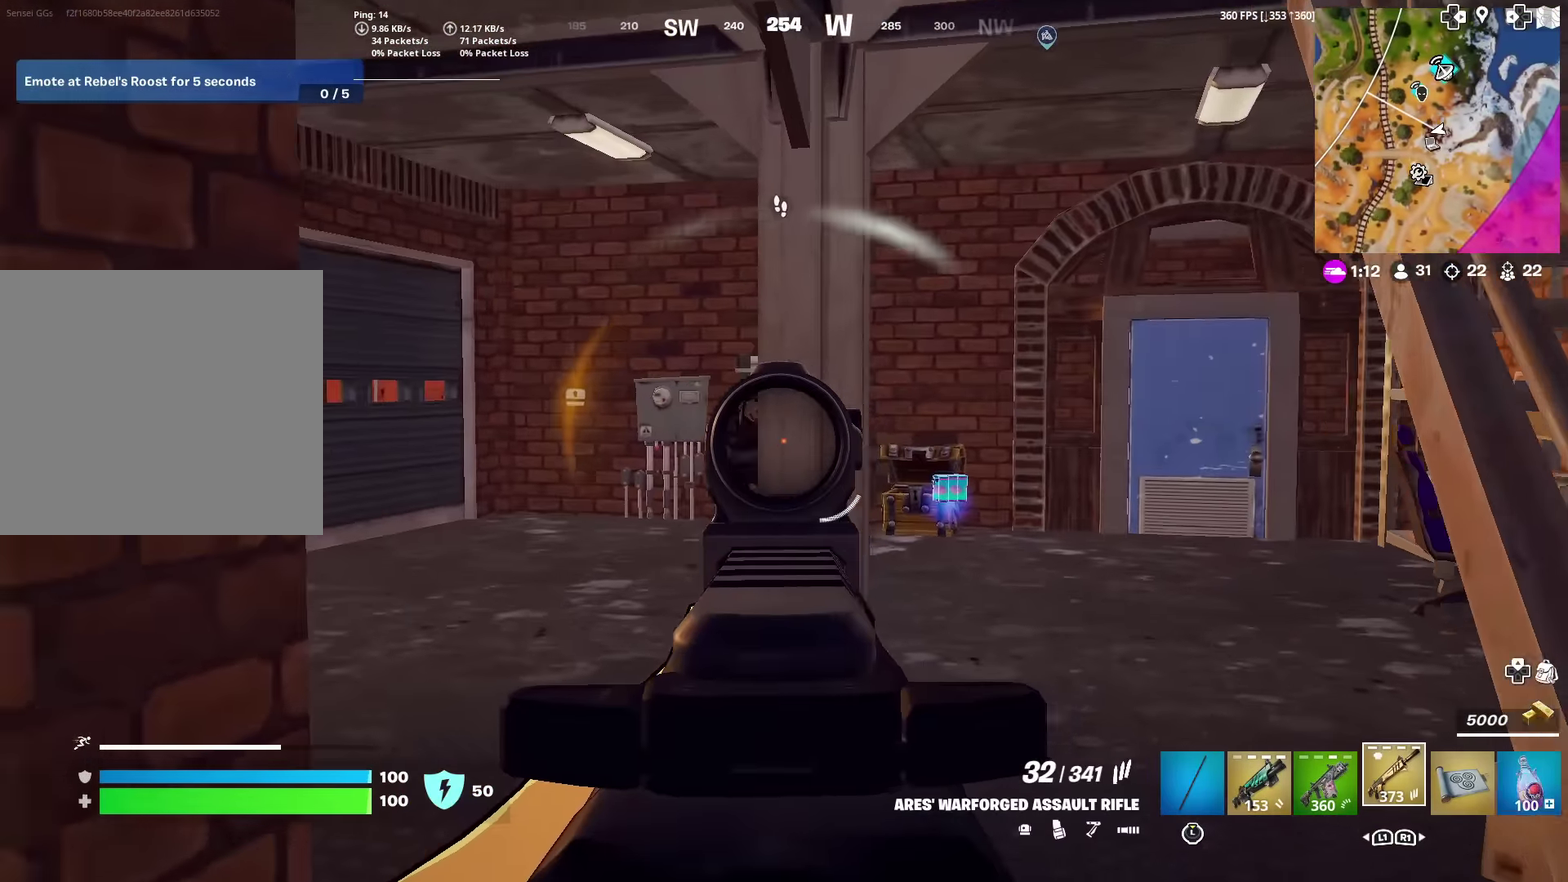
{"dt_ms": 500, "buttons": ["L2", "R2"], "left_stick": "up-left", "right_stick": "center", "events": [[200, "left_stick", "up"], [283, "R2", "down"], [283, "left_stick", "up-right"], [367, "left_stick", "up"], [417, "right_stick", "down-right"], [450, "left_stick", "up-left"], [500, "right_stick", "center"]]}
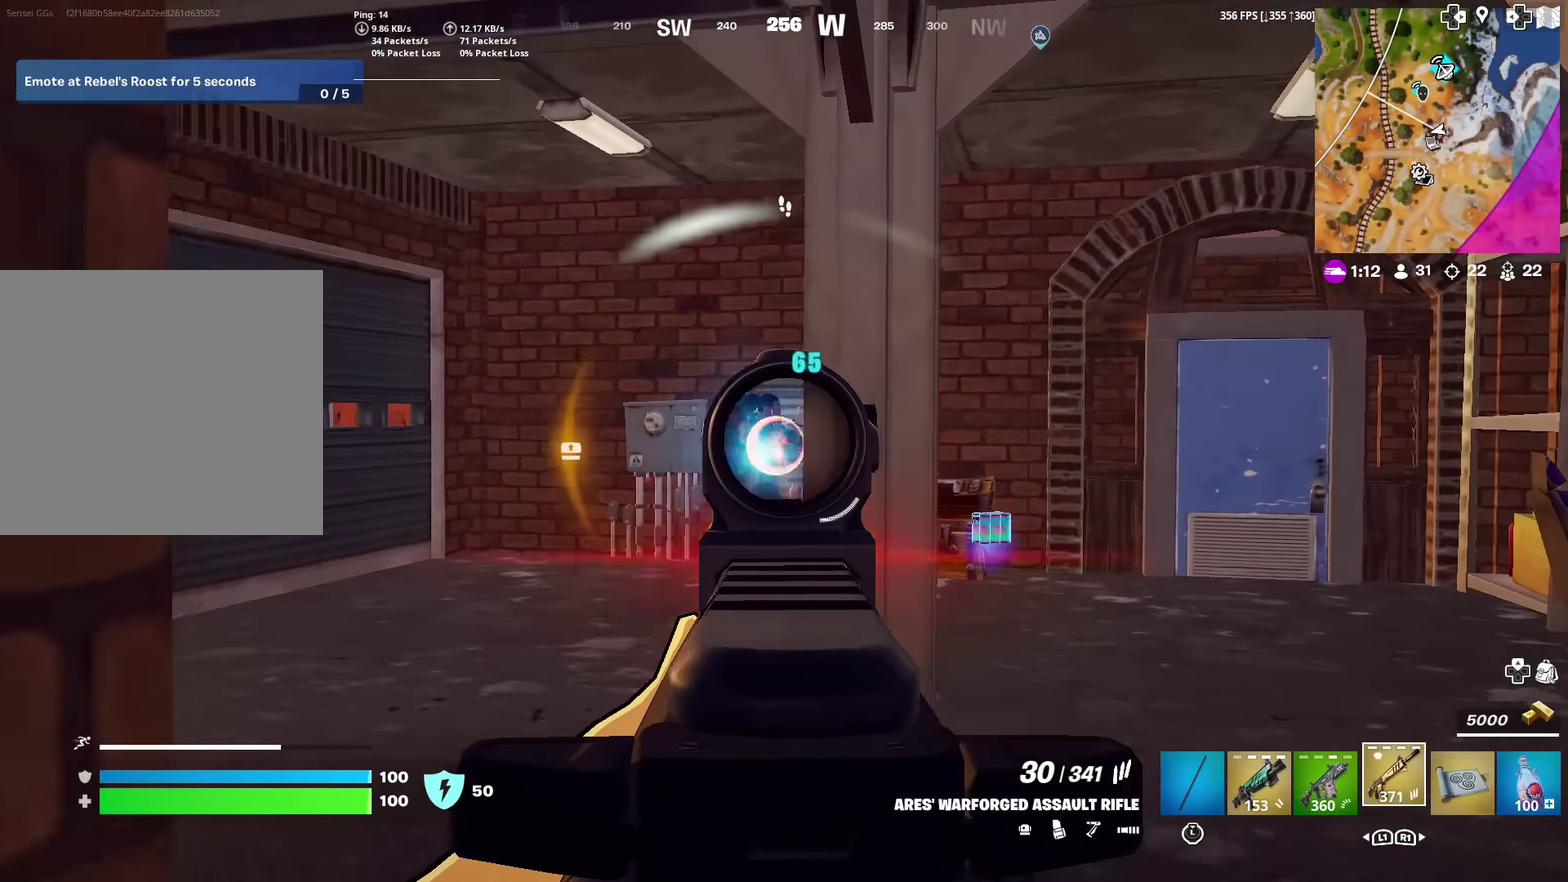
{"dt_ms": 501, "buttons": ["L2", "R2"], "left_stick": "up-left", "right_stick": "down", "events": [[100, "left_stick", "up"], [200, "right_stick", "down"], [301, "right_stick", "down-right"], [351, "left_stick", "up-left"], [401, "right_stick", "center"], [501, "right_stick", "down"]]}
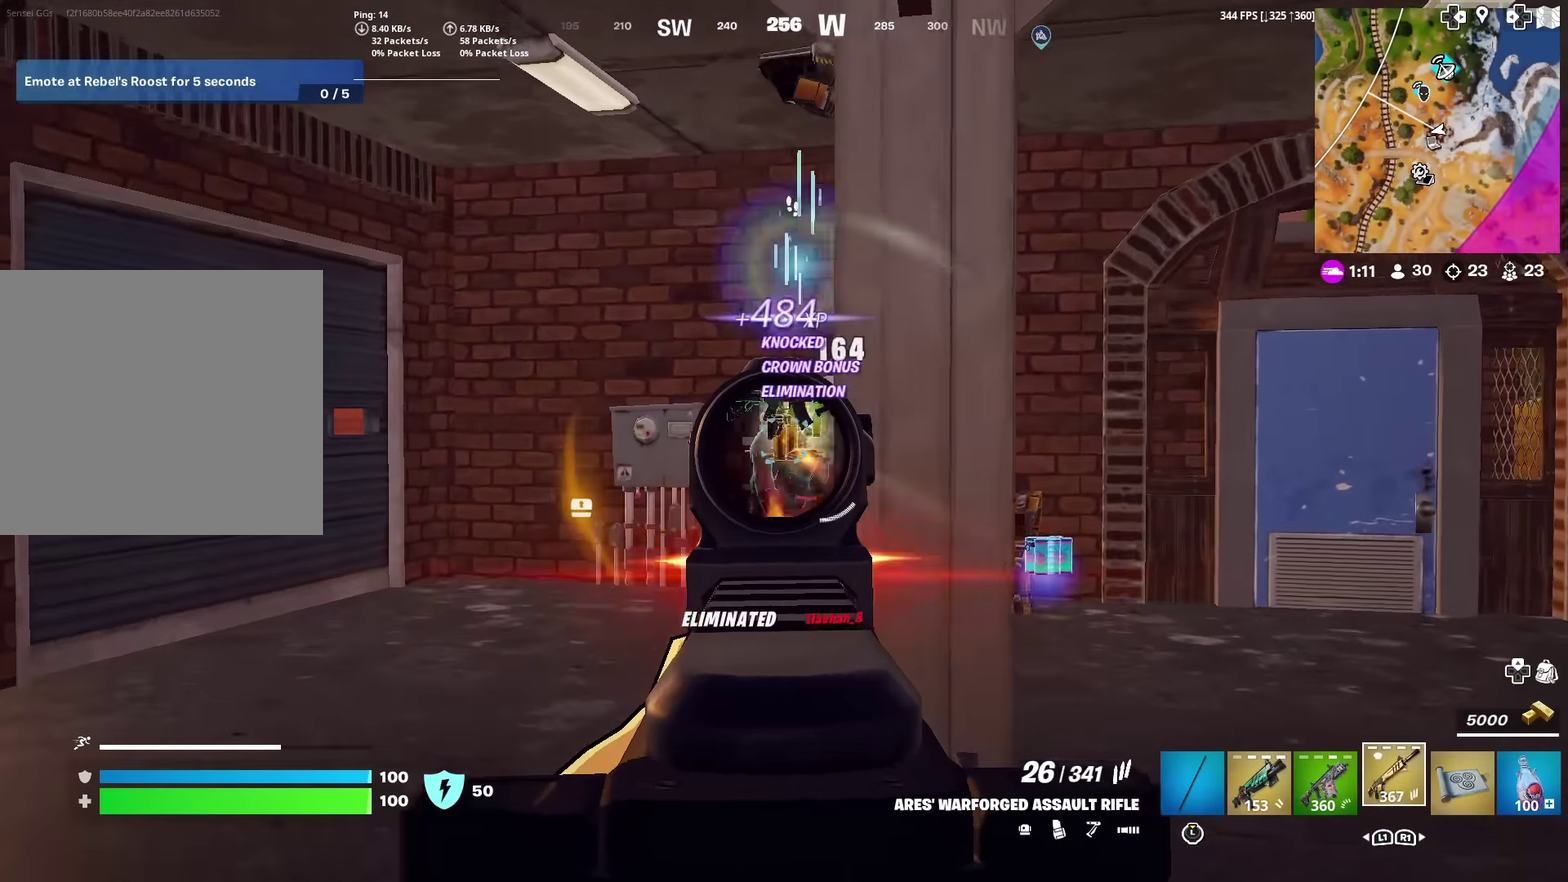
{"dt_ms": 400, "buttons": [], "left_stick": "up-left", "right_stick": "down-left", "events": [[50, "right_stick", "down-right"], [133, "right_stick", "right"], [200, "right_stick", "down-right"], [233, "R2", "up"], [267, "L2", "up"], [283, "right_stick", "down-left"]]}
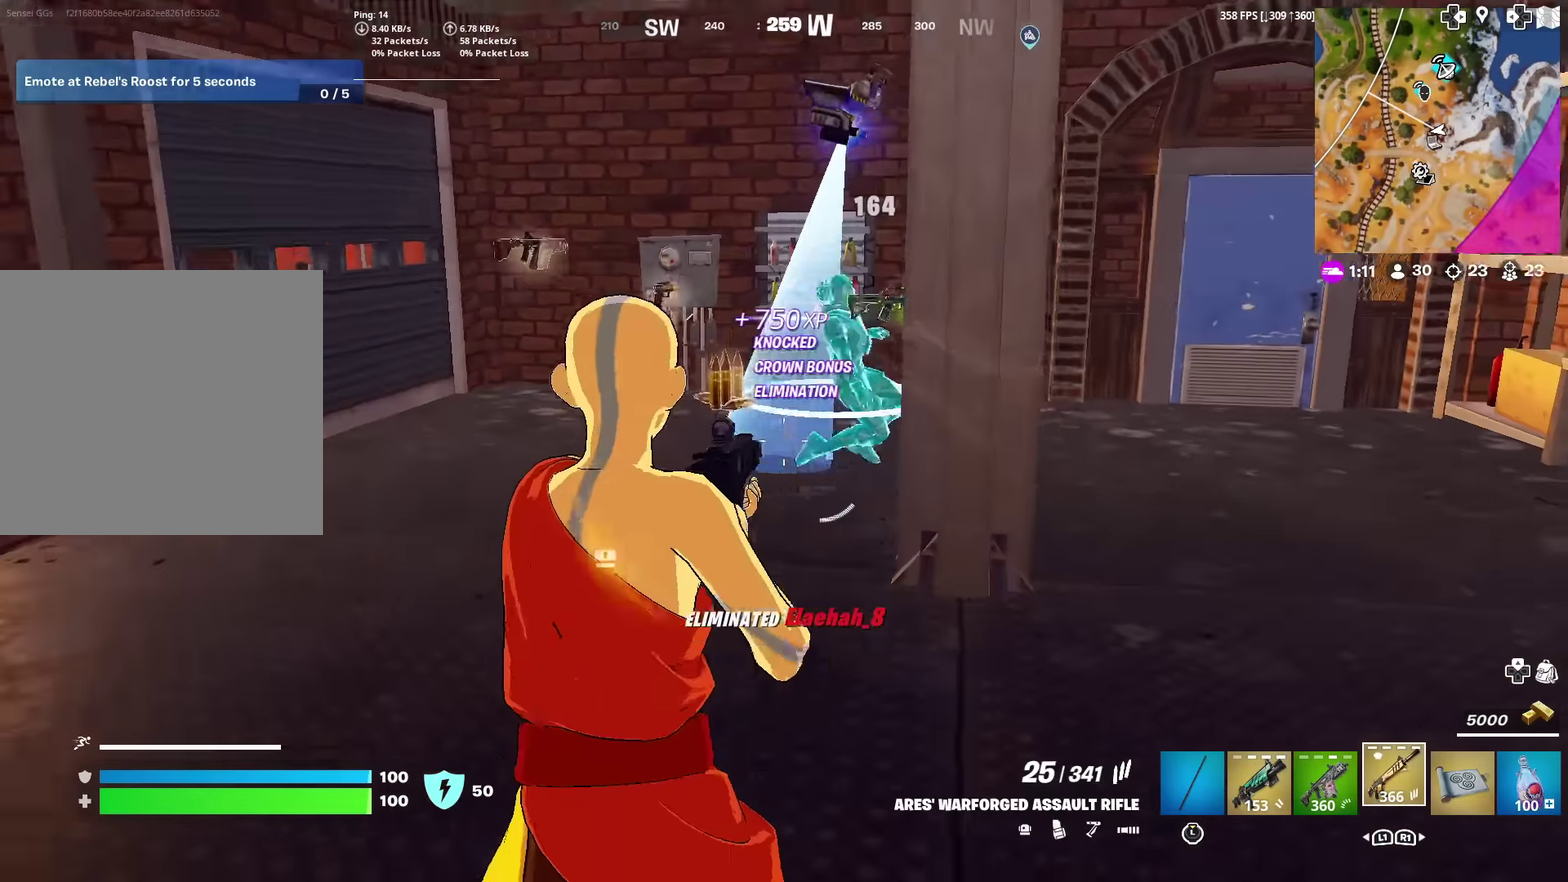
{"dt_ms": 601, "buttons": [], "left_stick": "up", "right_stick": "center", "events": [[33, "right_stick", "center"], [217, "SQUARE", "down"], [267, "left_stick", "up"], [284, "right_stick", "down-left"], [317, "SQUARE", "up"], [367, "right_stick", "center"]]}
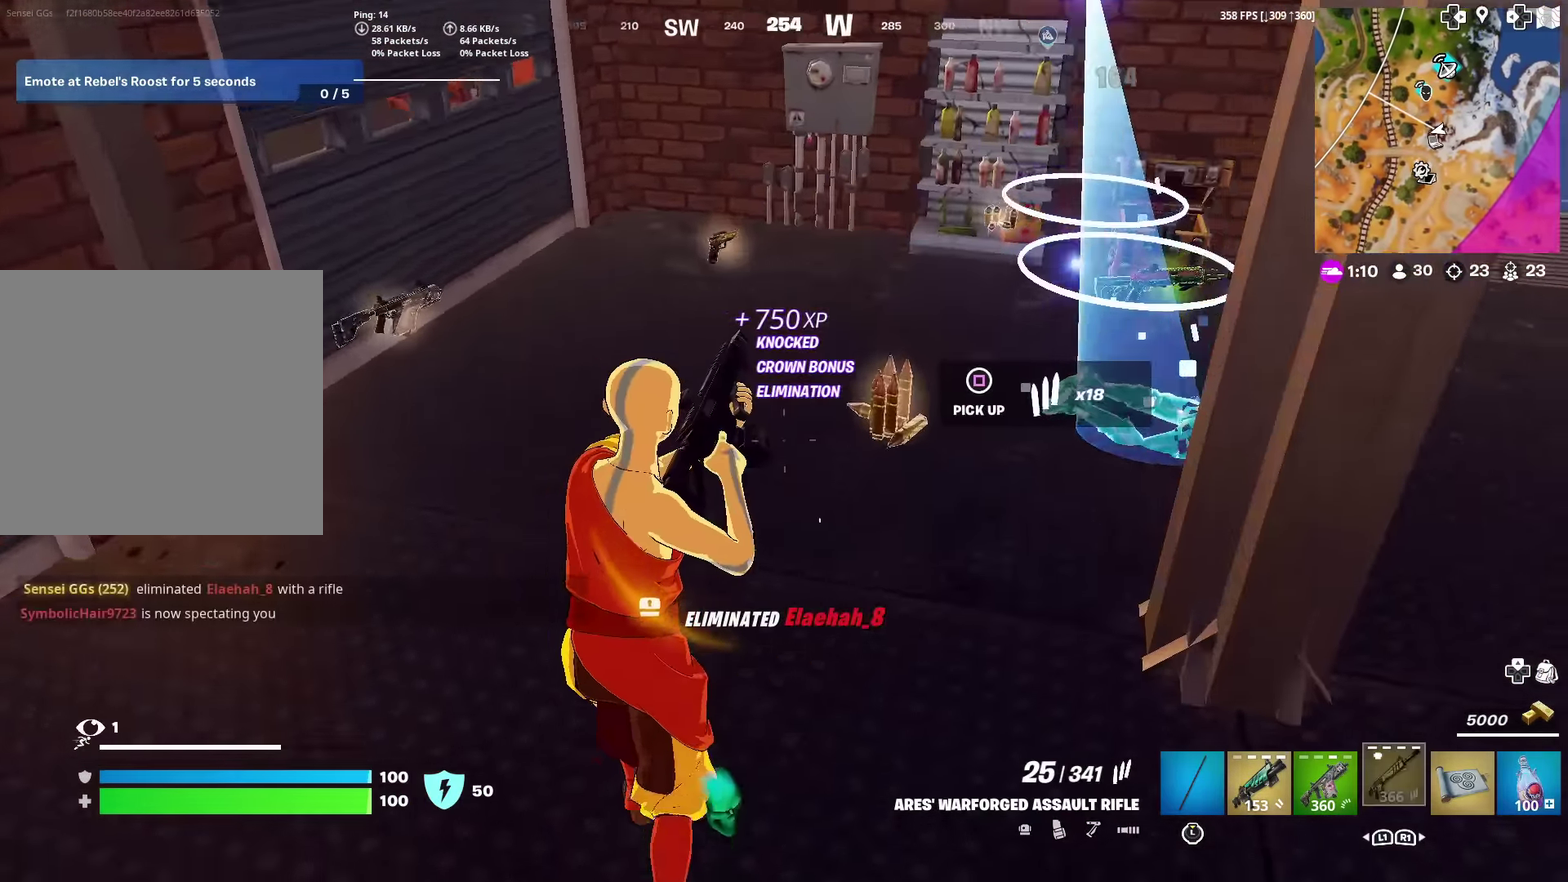
{"dt_ms": 301, "buttons": [], "left_stick": "up", "right_stick": "center", "events": [[16, "left_stick", "up-right"], [16, "right_stick", "right"], [117, "left_stick", "up"], [117, "right_stick", "center"]]}
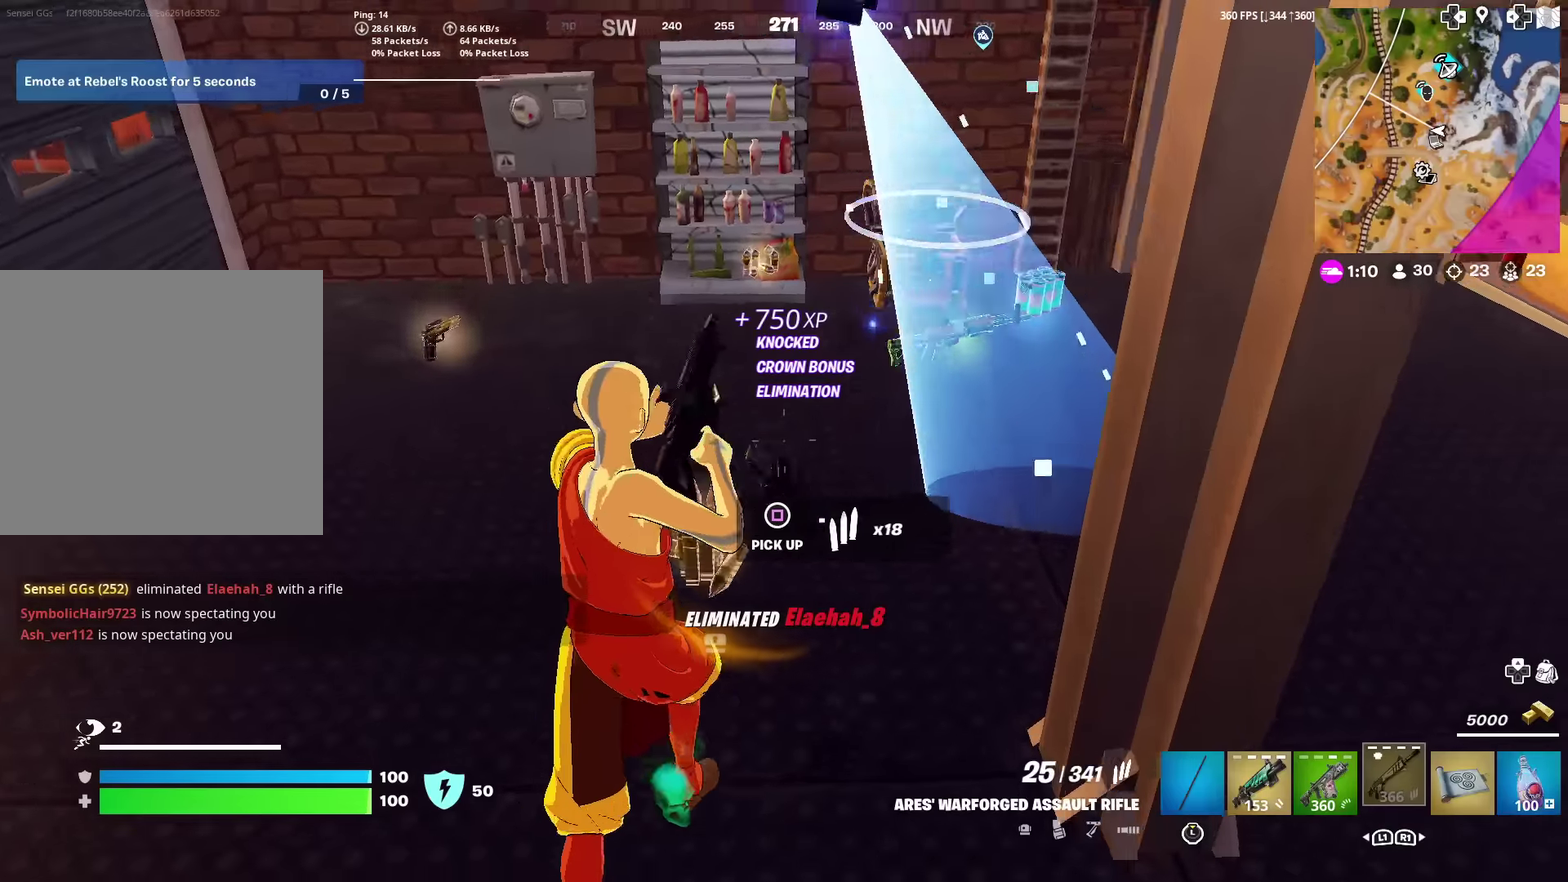
{"dt_ms": 700, "buttons": [], "left_stick": "up-left", "right_stick": "right", "events": [[16, "right_stick", "right"], [116, "right_stick", "center"], [300, "left_stick", "up-left"], [383, "left_stick", "up"], [400, "right_stick", "right"], [433, "left_stick", "up-left"], [550, "right_stick", "center"], [700, "right_stick", "right"]]}
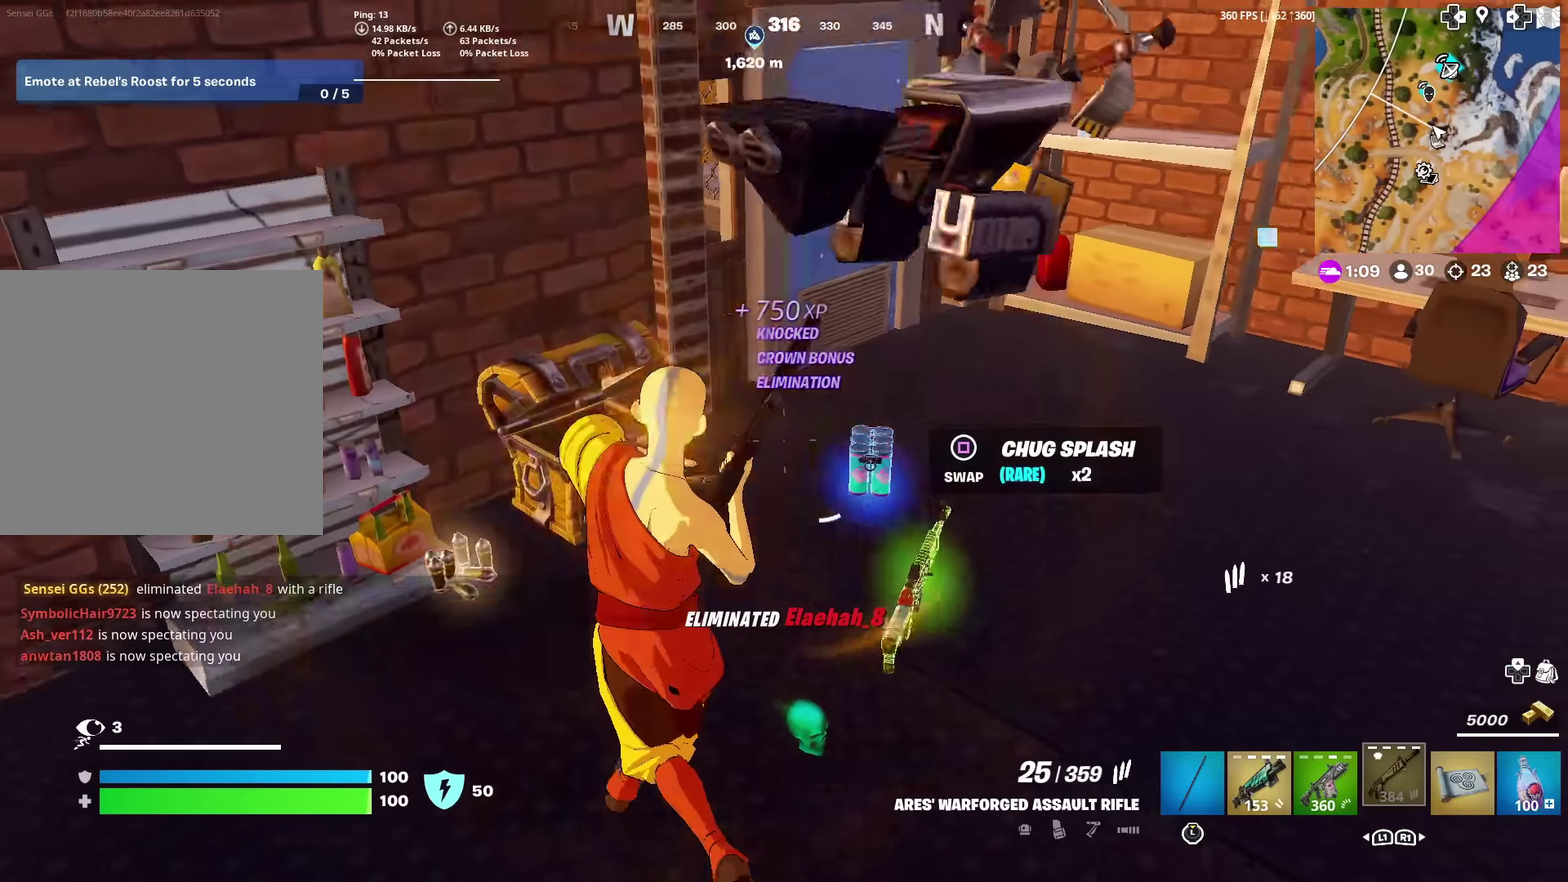
{"dt_ms": 301, "buttons": [], "left_stick": "up-right", "right_stick": "center", "events": [[100, "left_stick", "up"], [217, "left_stick", "up-right"], [217, "right_stick", "center"]]}
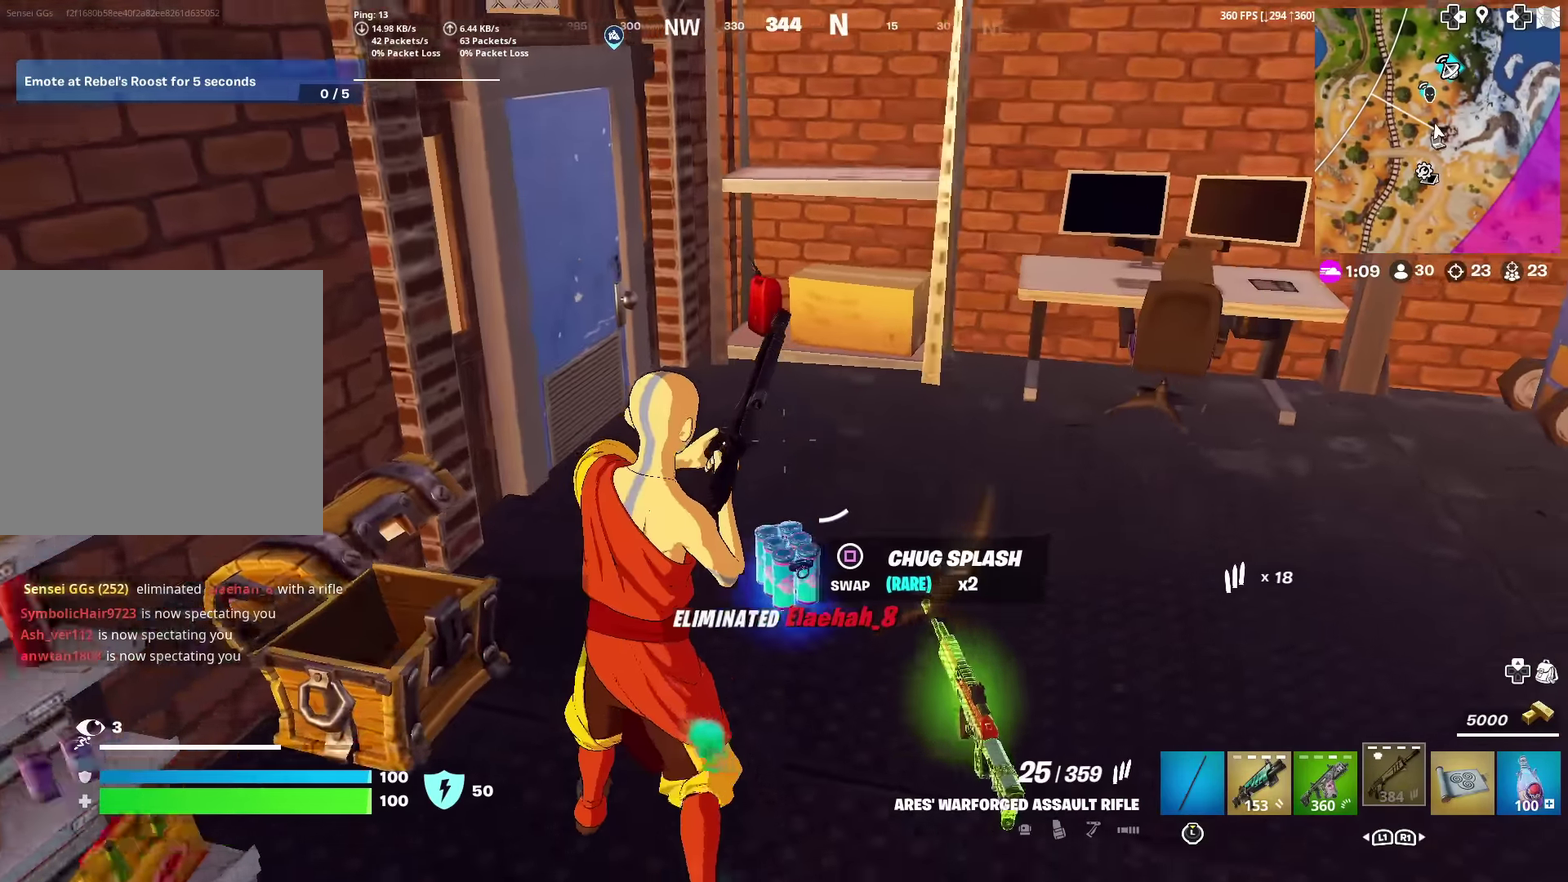
{"dt_ms": 900, "buttons": [], "left_stick": "up", "right_stick": "left", "events": [[500, "right_stick", "down-left"], [567, "right_stick", "left"], [583, "left_stick", "up"], [633, "right_stick", "center"], [834, "right_stick", "left"]]}
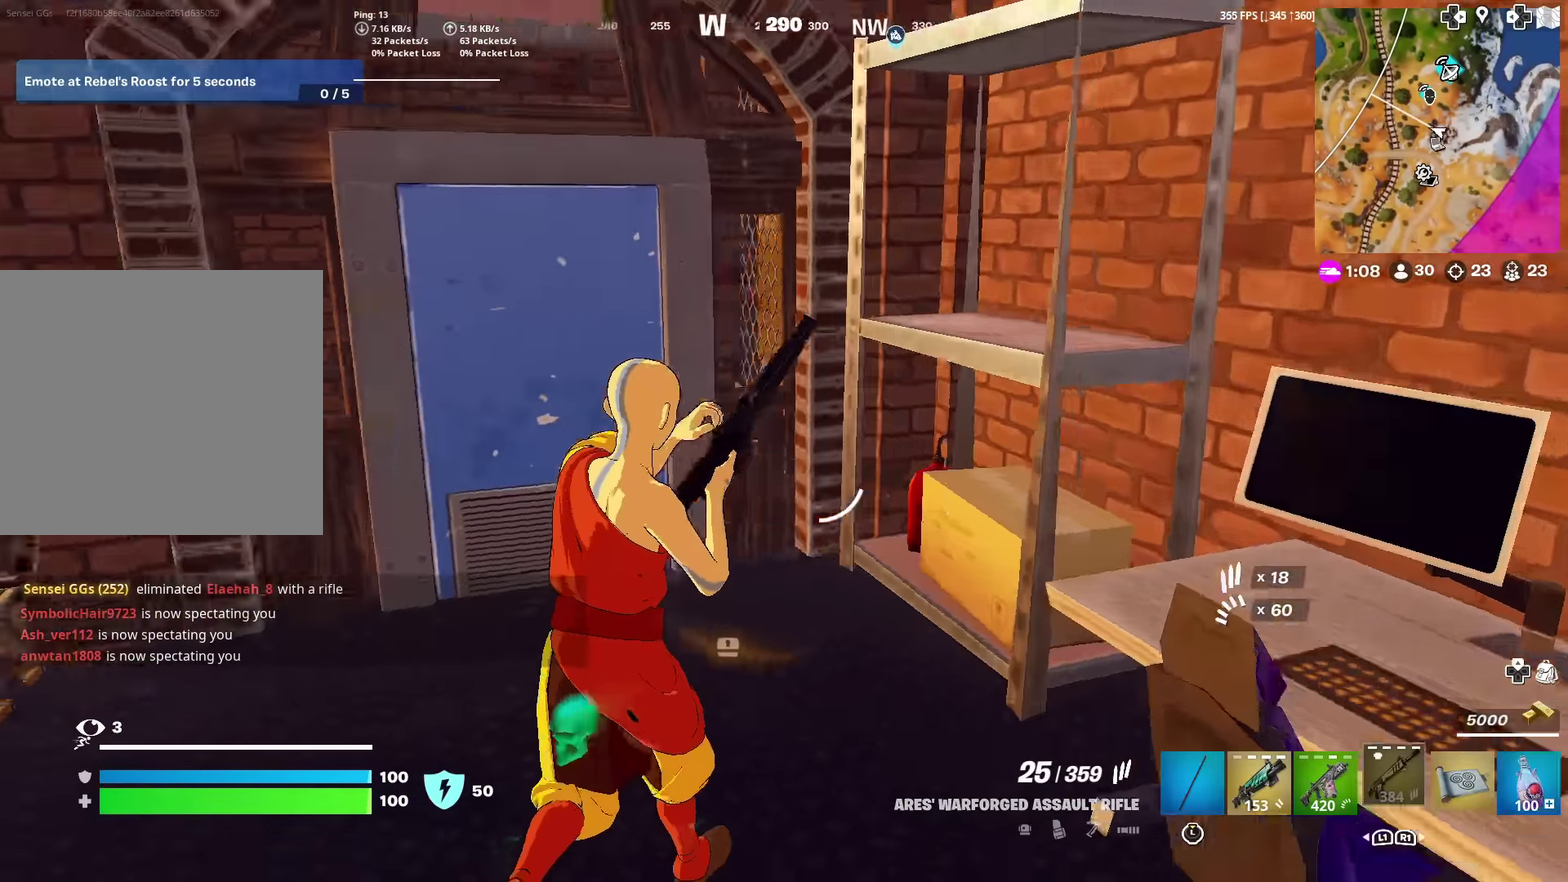
{"dt_ms": 301, "buttons": [], "left_stick": "up", "right_stick": "center", "events": [[84, "right_stick", "center"]]}
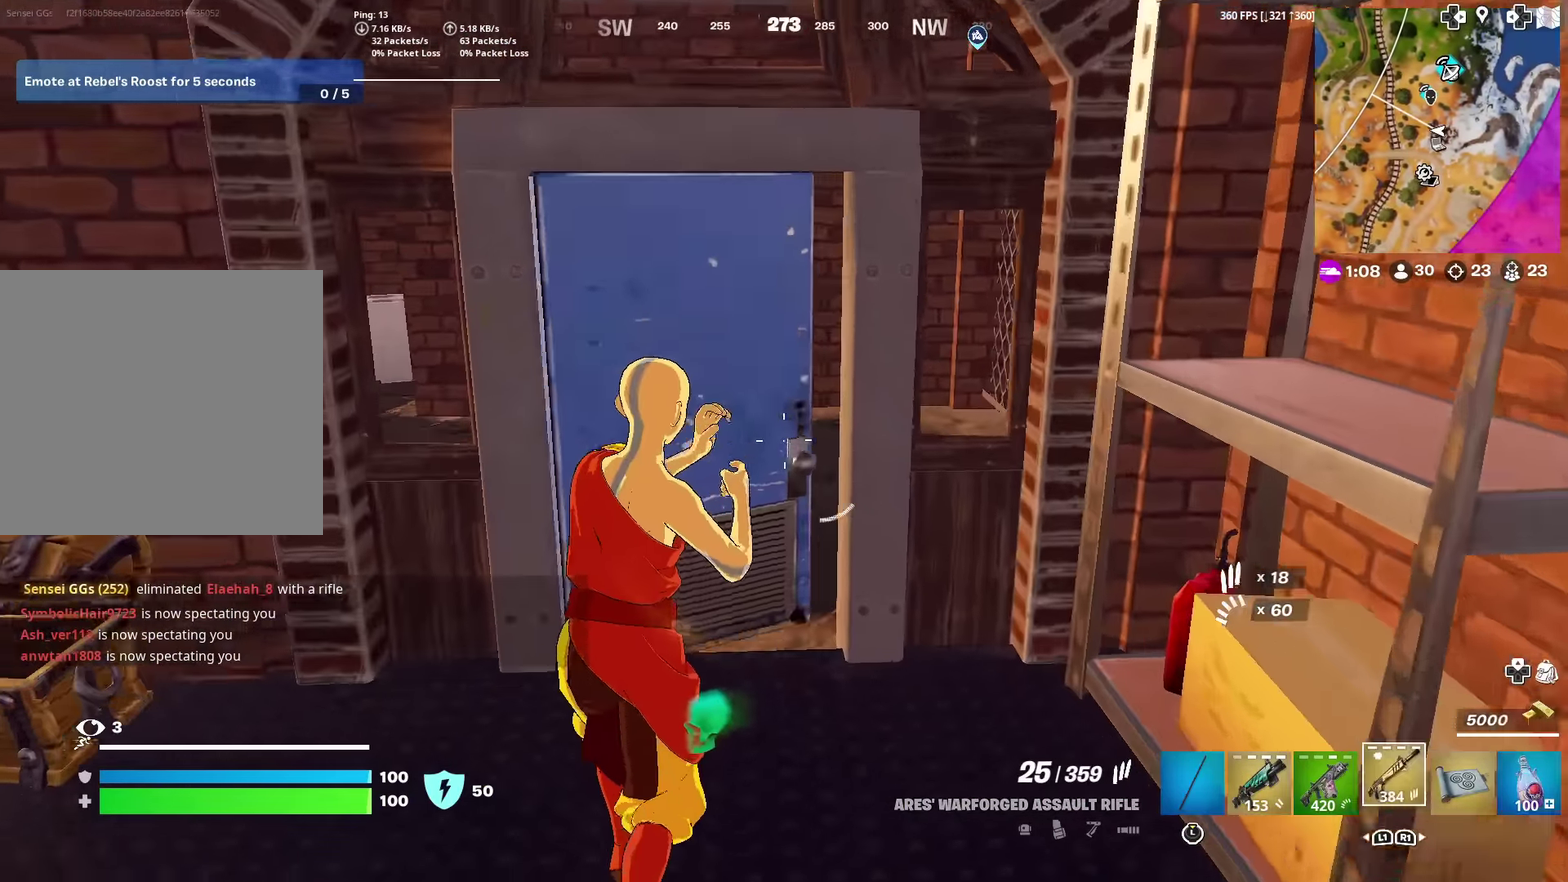
{"dt_ms": 600, "buttons": [], "left_stick": "up", "right_stick": "center", "events": [[367, "right_stick", "left"], [517, "right_stick", "center"]]}
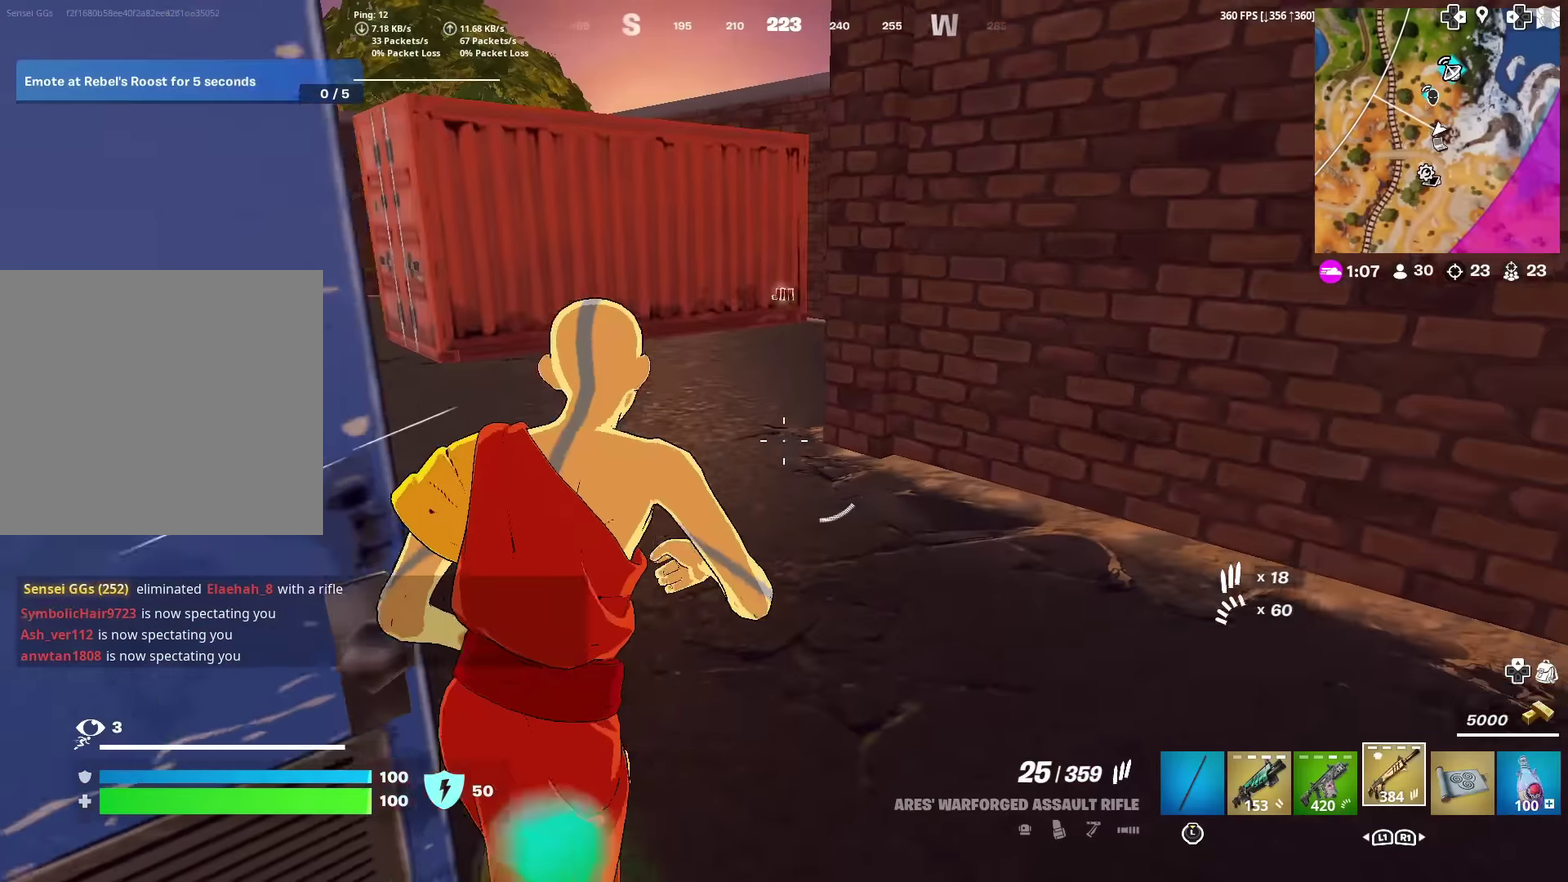
{"dt_ms": 401, "buttons": [], "left_stick": "up", "right_stick": "center", "events": [[67, "right_stick", "left"], [184, "right_stick", "center"]]}
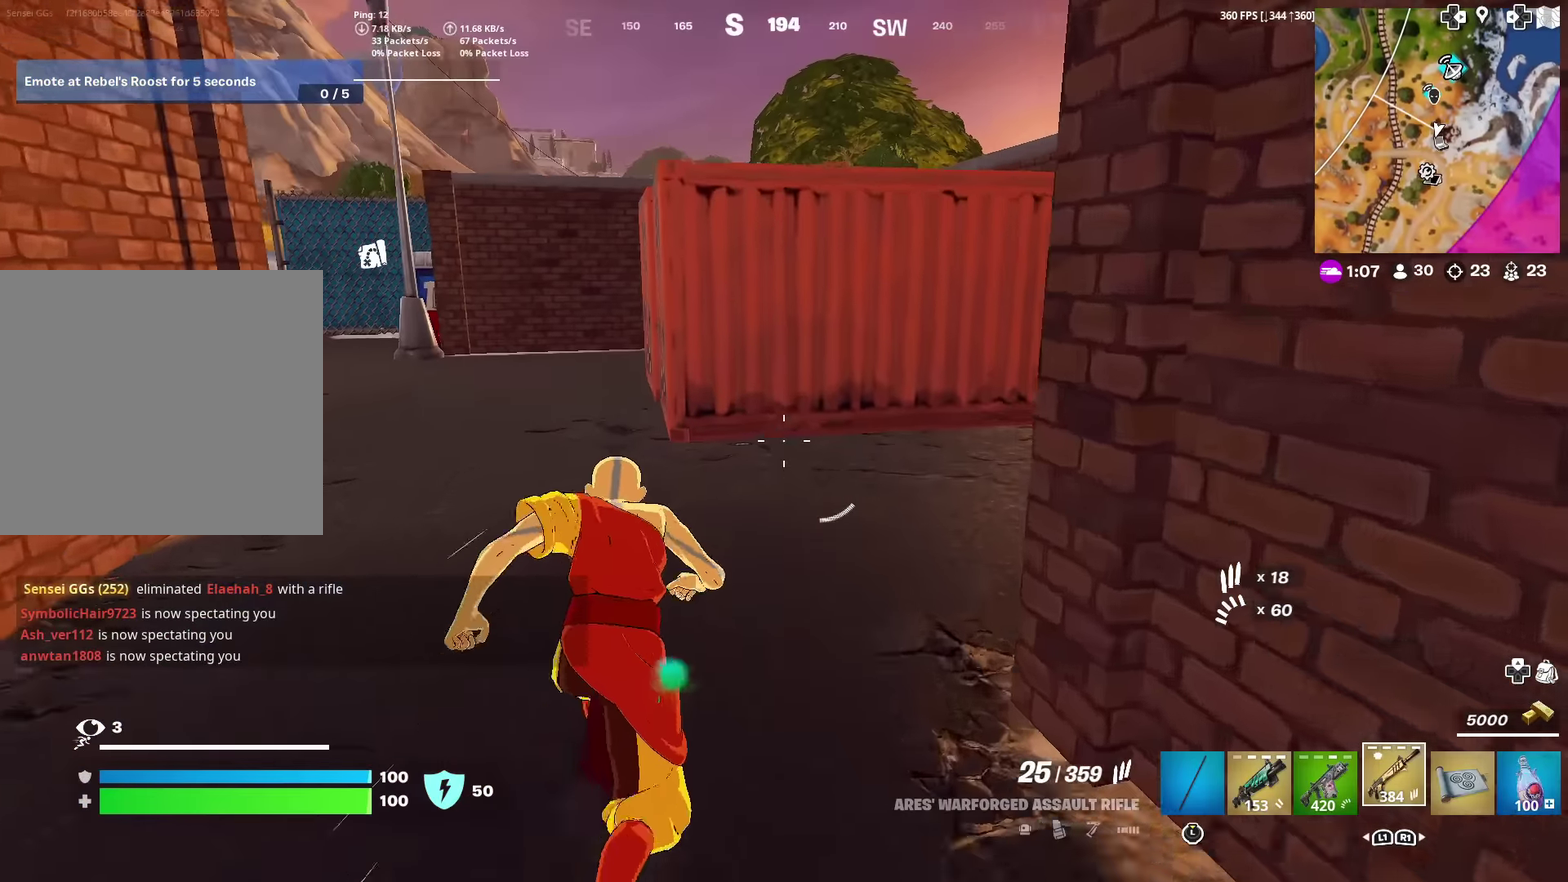
{"dt_ms": 600, "buttons": [], "left_stick": "up", "right_stick": "center", "events": [[250, "CROSS", "down"], [367, "CROSS", "up"]]}
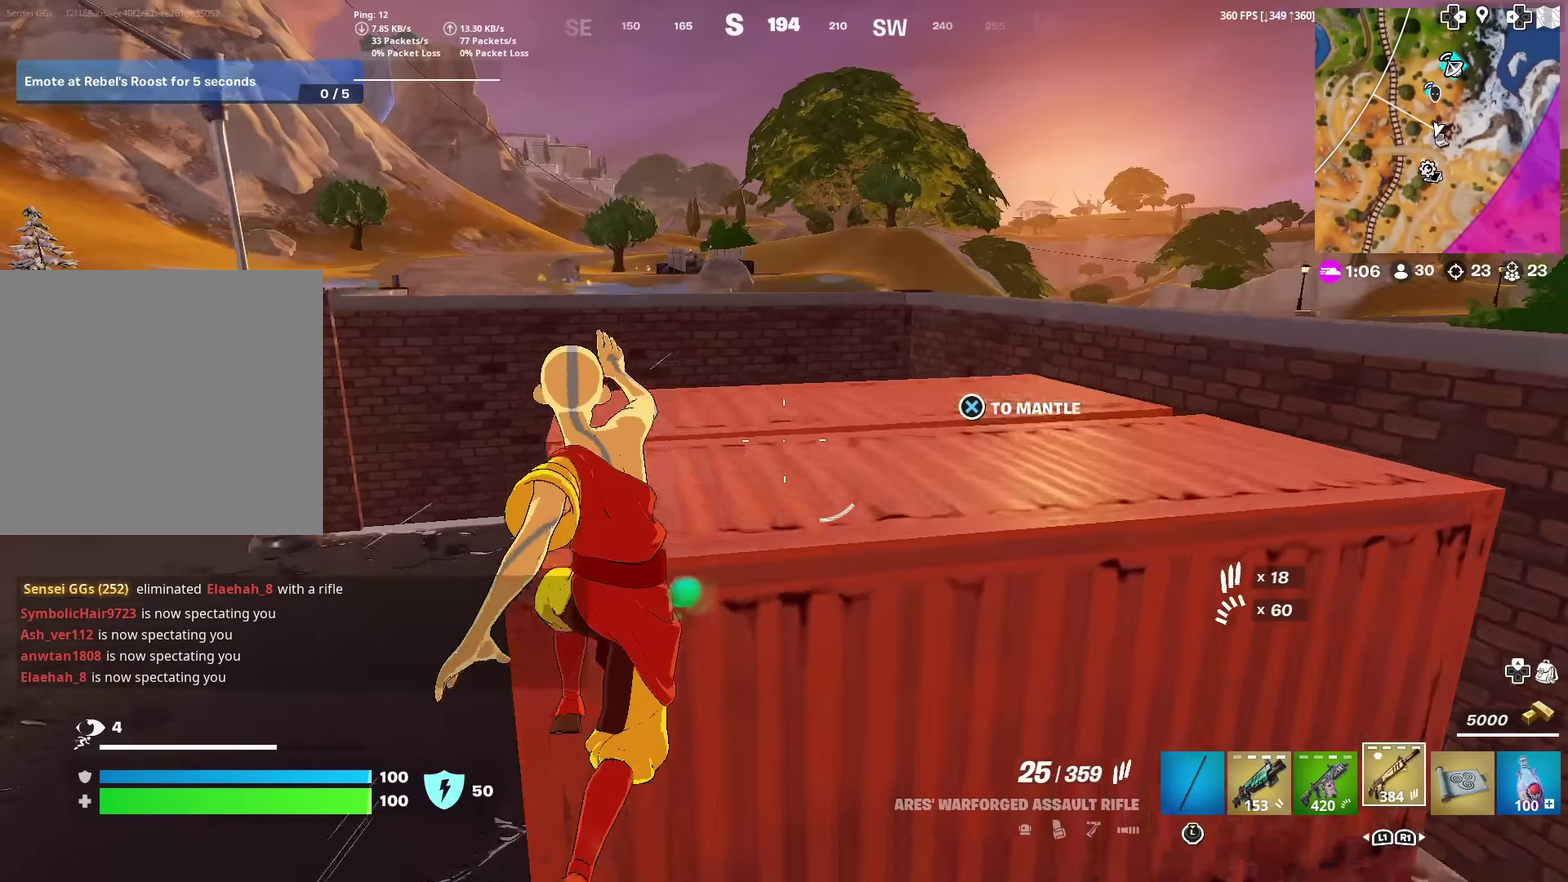
{"dt_ms": 401, "buttons": ["CROSS"], "left_stick": "up-right", "right_stick": "center", "events": [[117, "CROSS", "down"], [267, "left_stick", "up-right"]]}
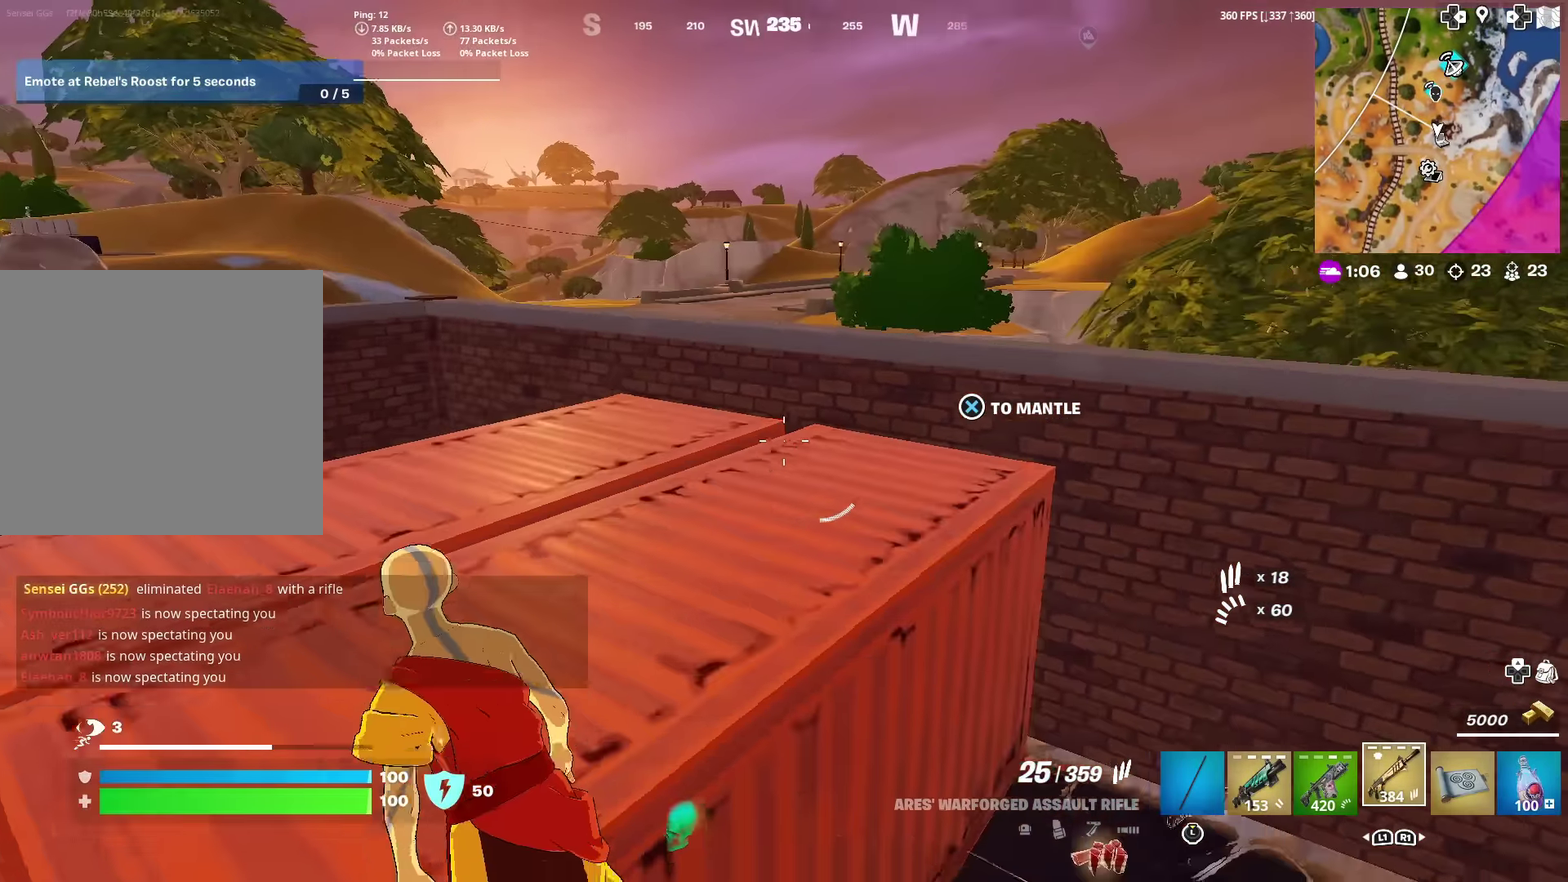
{"dt_ms": 500, "buttons": [], "left_stick": "up", "right_stick": "center", "events": [[50, "left_stick", "up"], [117, "CROSS", "up"]]}
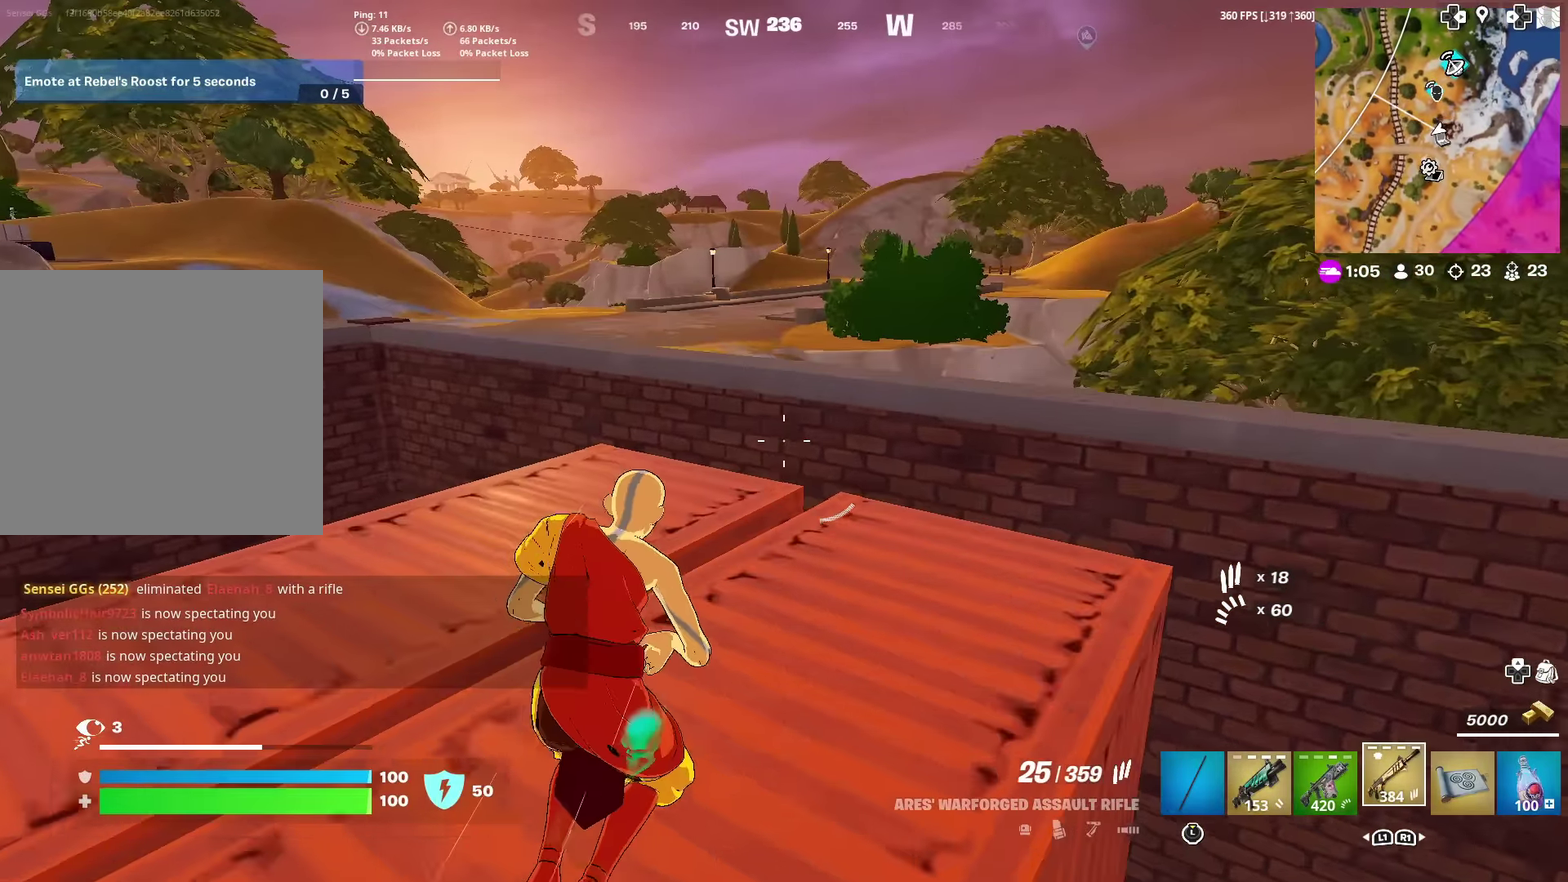
{"dt_ms": 501, "buttons": [], "left_stick": "up-left", "right_stick": "center", "events": [[250, "CROSS", "down"], [267, "right_stick", "left"], [367, "CROSS", "up"], [401, "left_stick", "up-left"], [401, "right_stick", "center"]]}
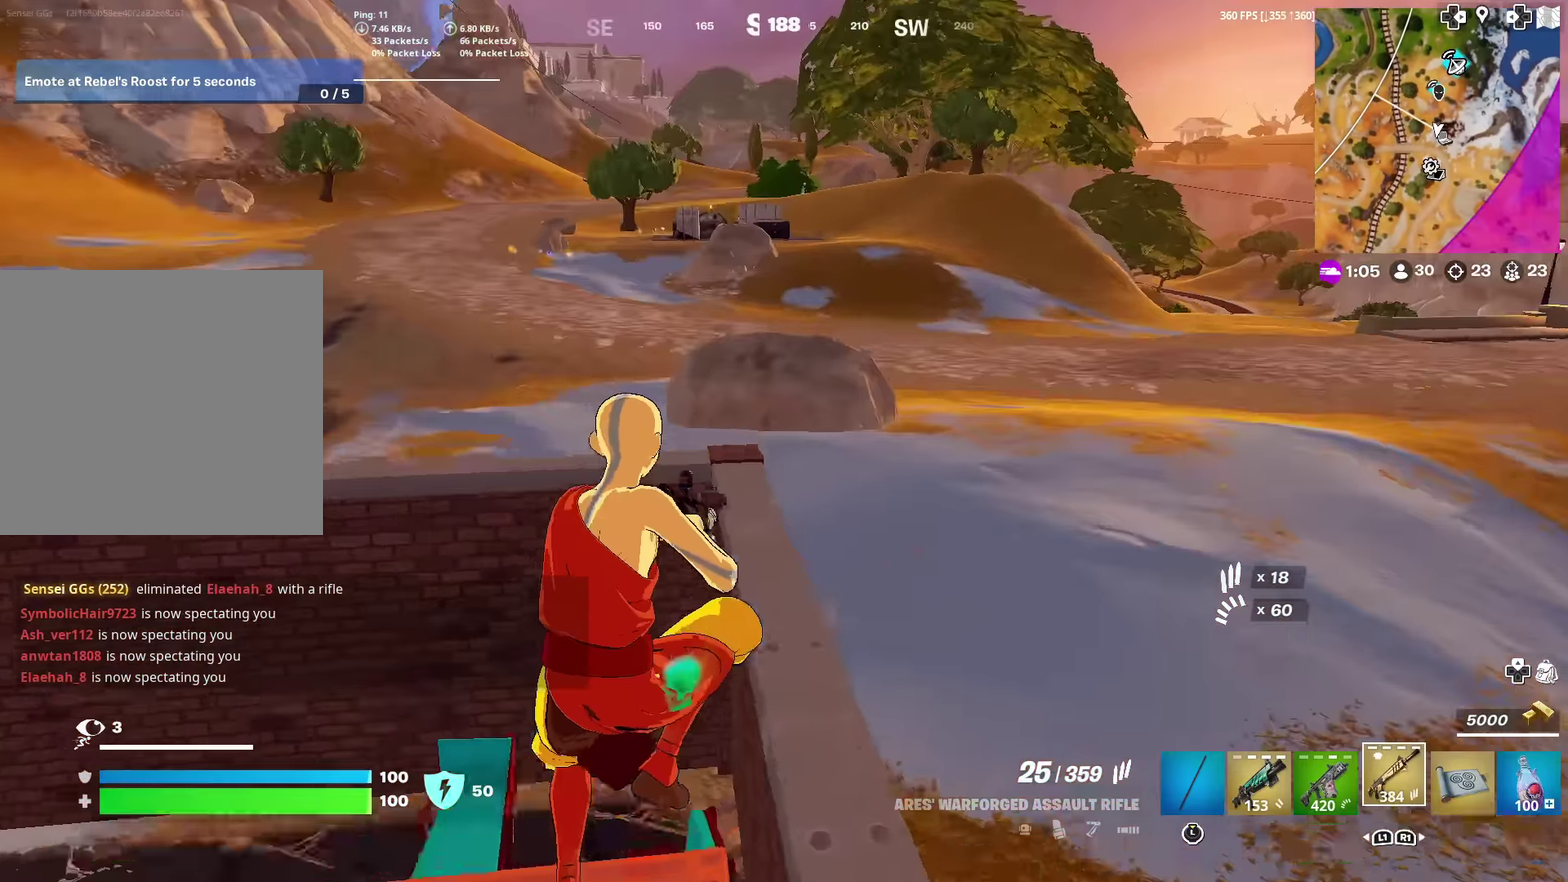
{"dt_ms": 400, "buttons": [], "left_stick": "up-left", "right_stick": "up", "events": [[117, "SQUARE", "down"], [183, "SQUARE", "up"], [300, "SQUARE", "down"], [350, "right_stick", "up"], [400, "SQUARE", "up"]]}